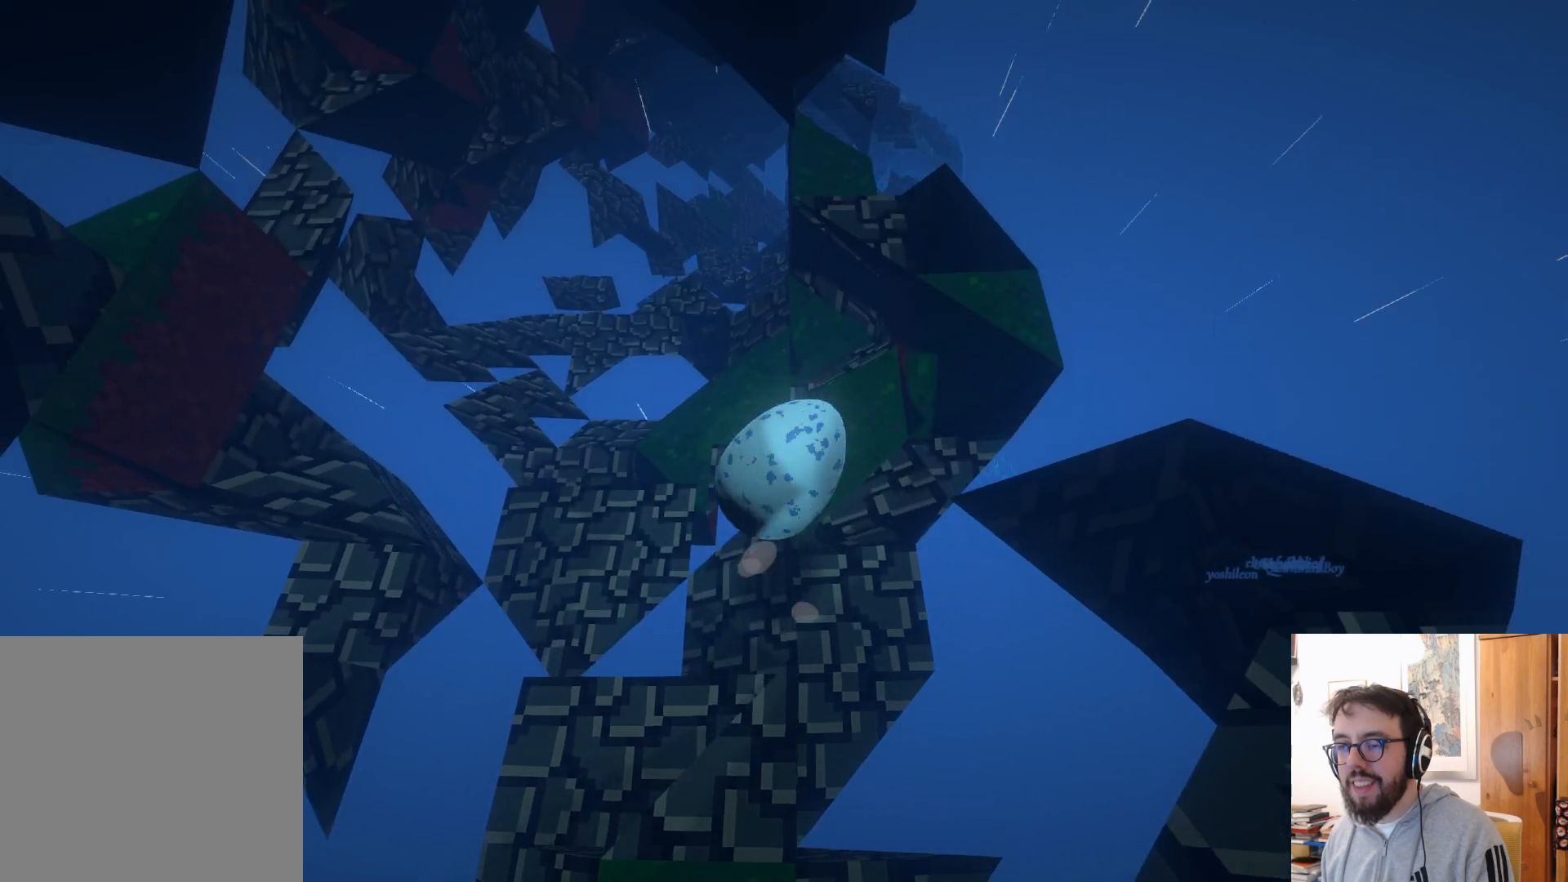
Gameplay with a controller (Xbox layout); each line is a JSON object with the inputs held at the frame after it. "events" lists button and stick changes between this image and that frame as [ms after this image, input, new state], when the widget could be followed in between. Not read: R3.
{"buttons": [], "left_stick": "up-right", "right_stick": "center", "events": []}
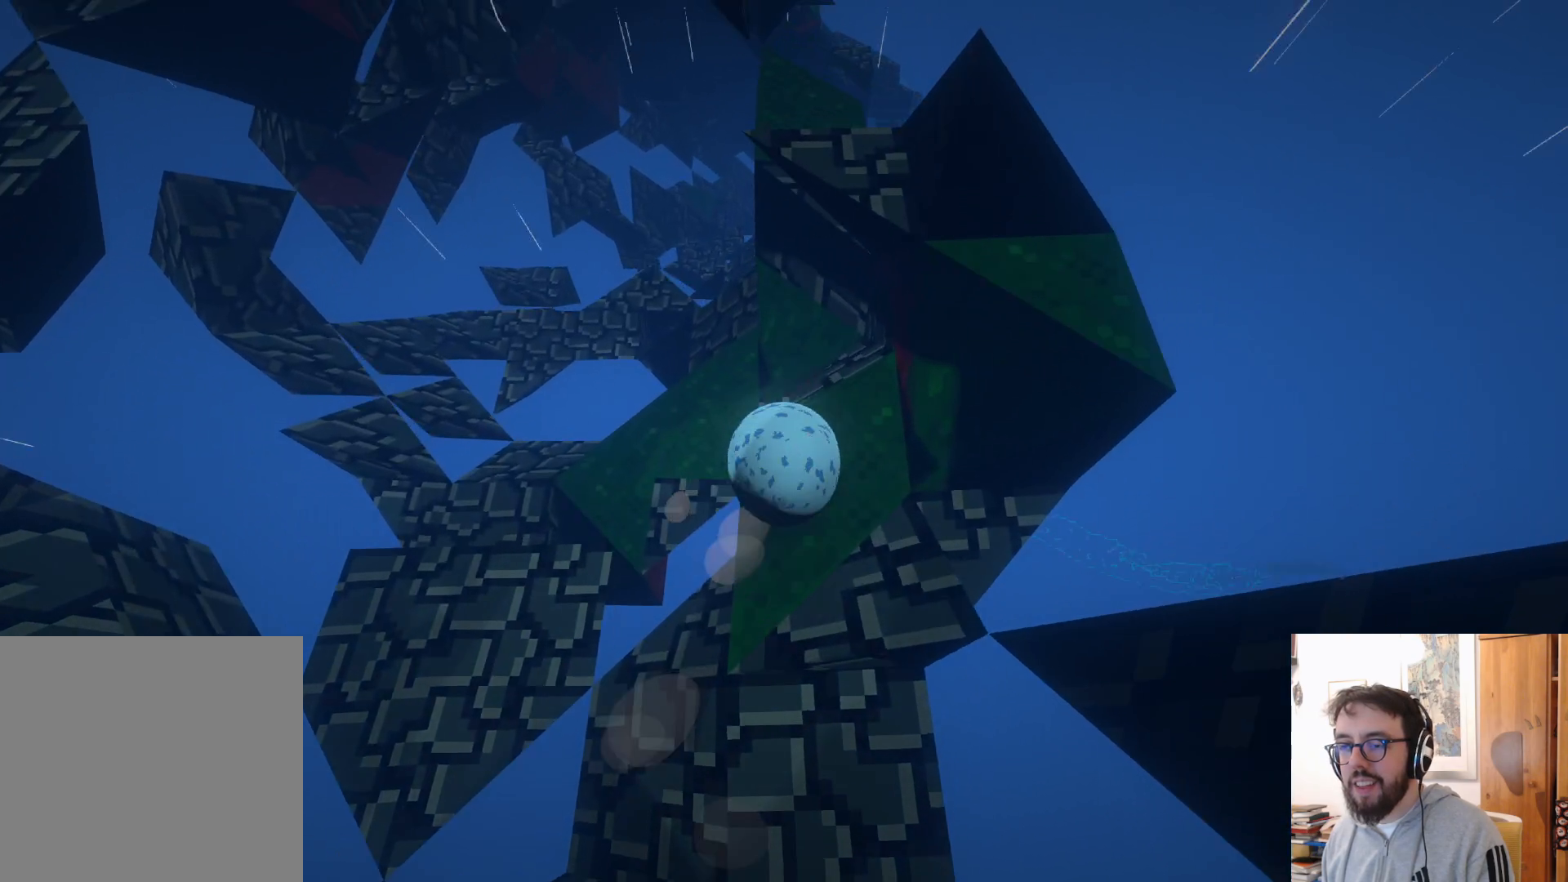
{"buttons": [], "left_stick": "down-left", "right_stick": "center", "events": [[67, "left_stick", "left"], [217, "left_stick", "down-left"]]}
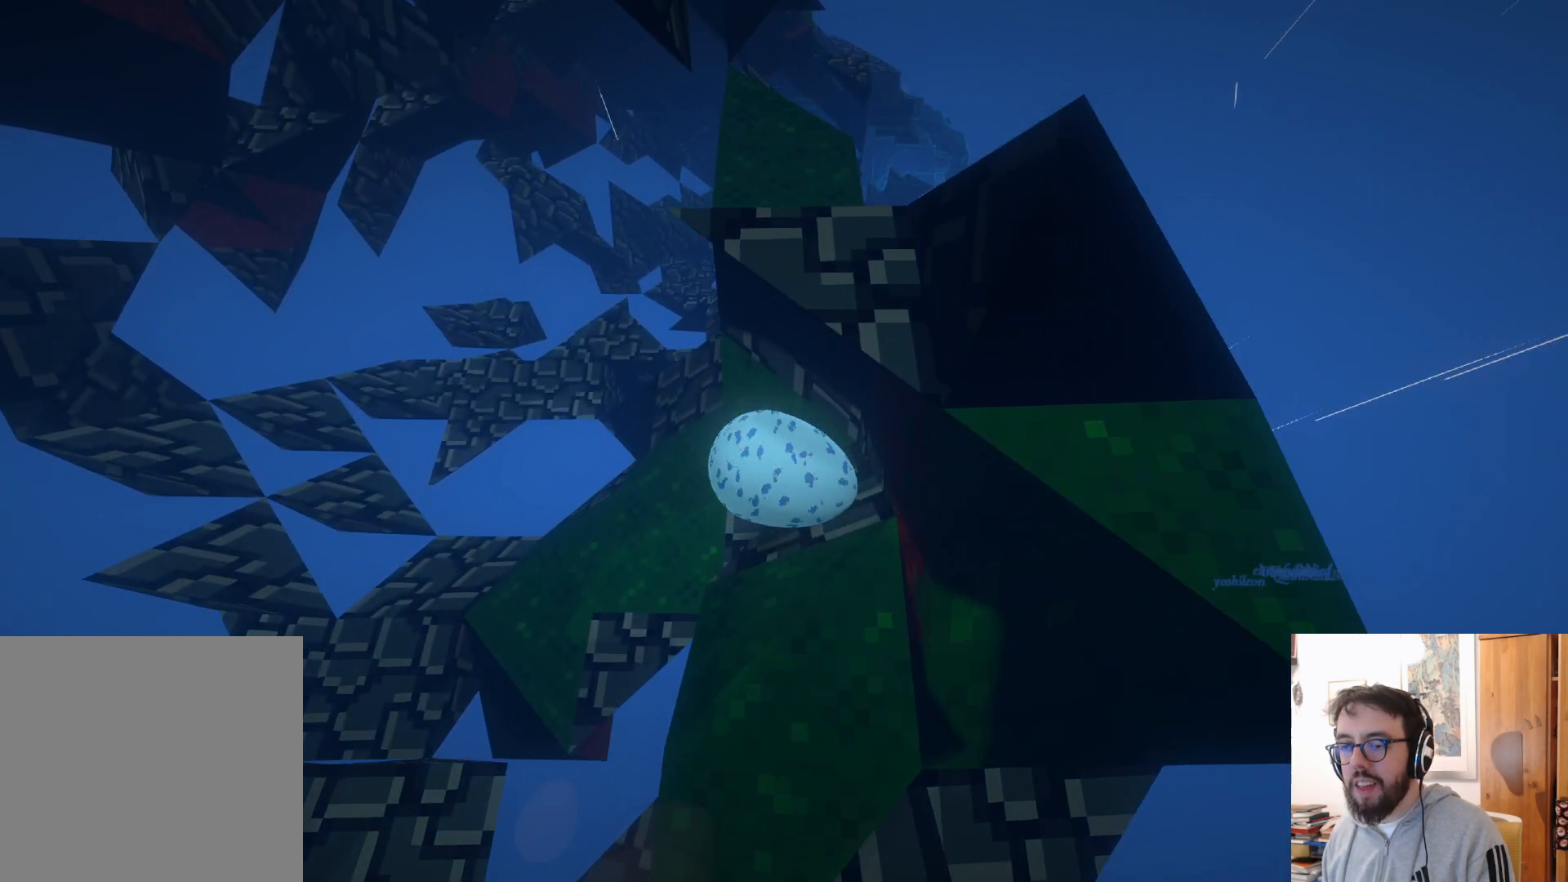
{"buttons": [], "left_stick": "up-right", "right_stick": "center", "events": [[133, "left_stick", "center"], [200, "left_stick", "right"], [400, "left_stick", "up-right"]]}
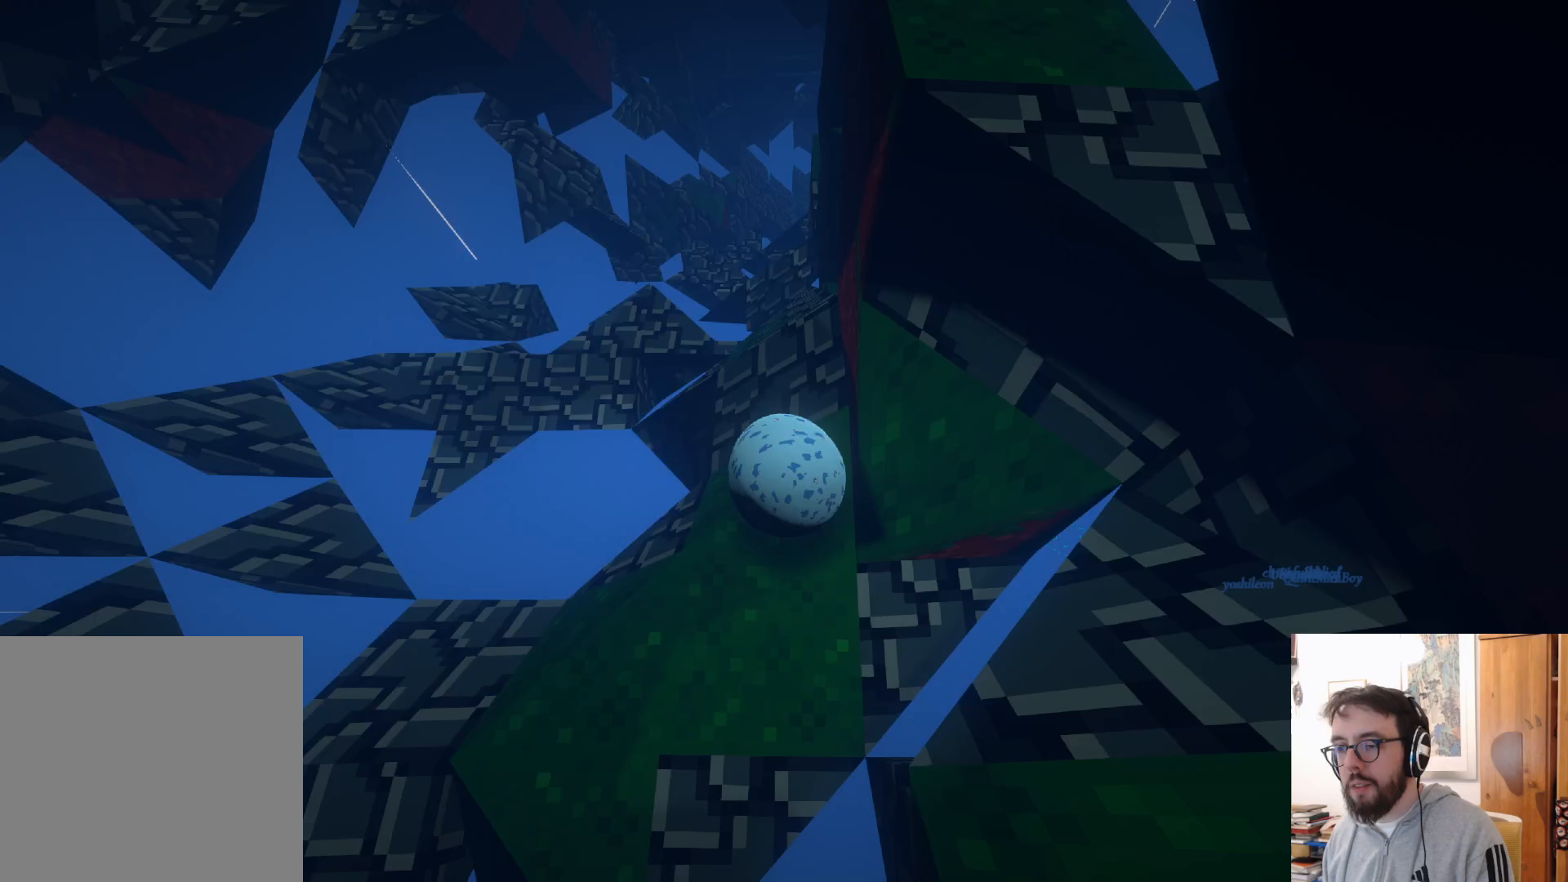
{"buttons": [], "left_stick": "left", "right_stick": "center", "events": [[183, "left_stick", "up"], [333, "left_stick", "up-left"], [433, "left_stick", "left"]]}
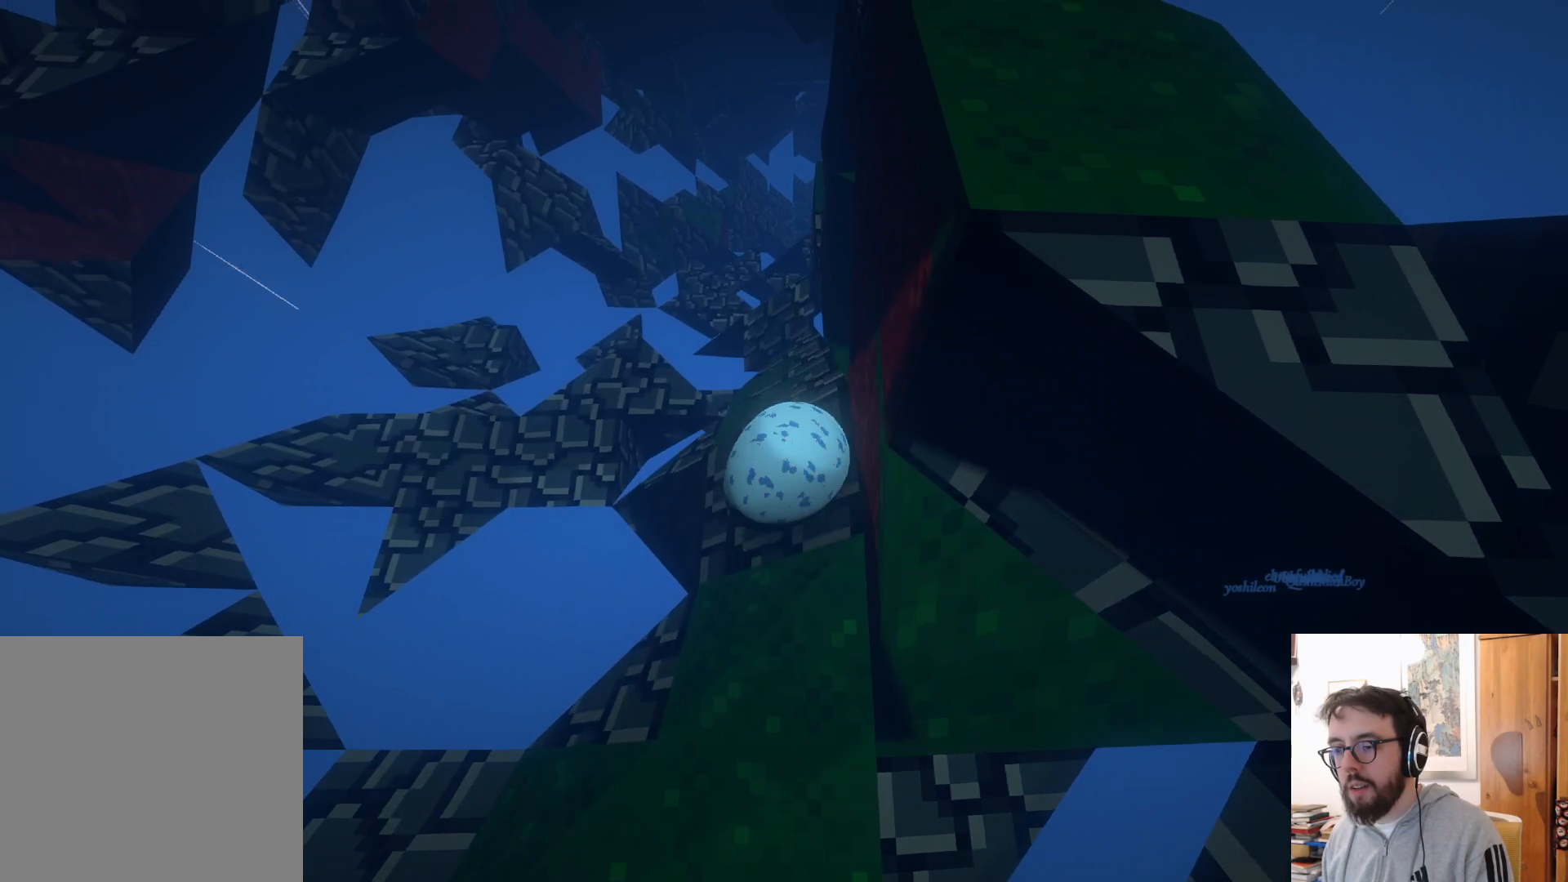
{"buttons": [], "left_stick": "down", "right_stick": "center", "events": [[350, "left_stick", "down"]]}
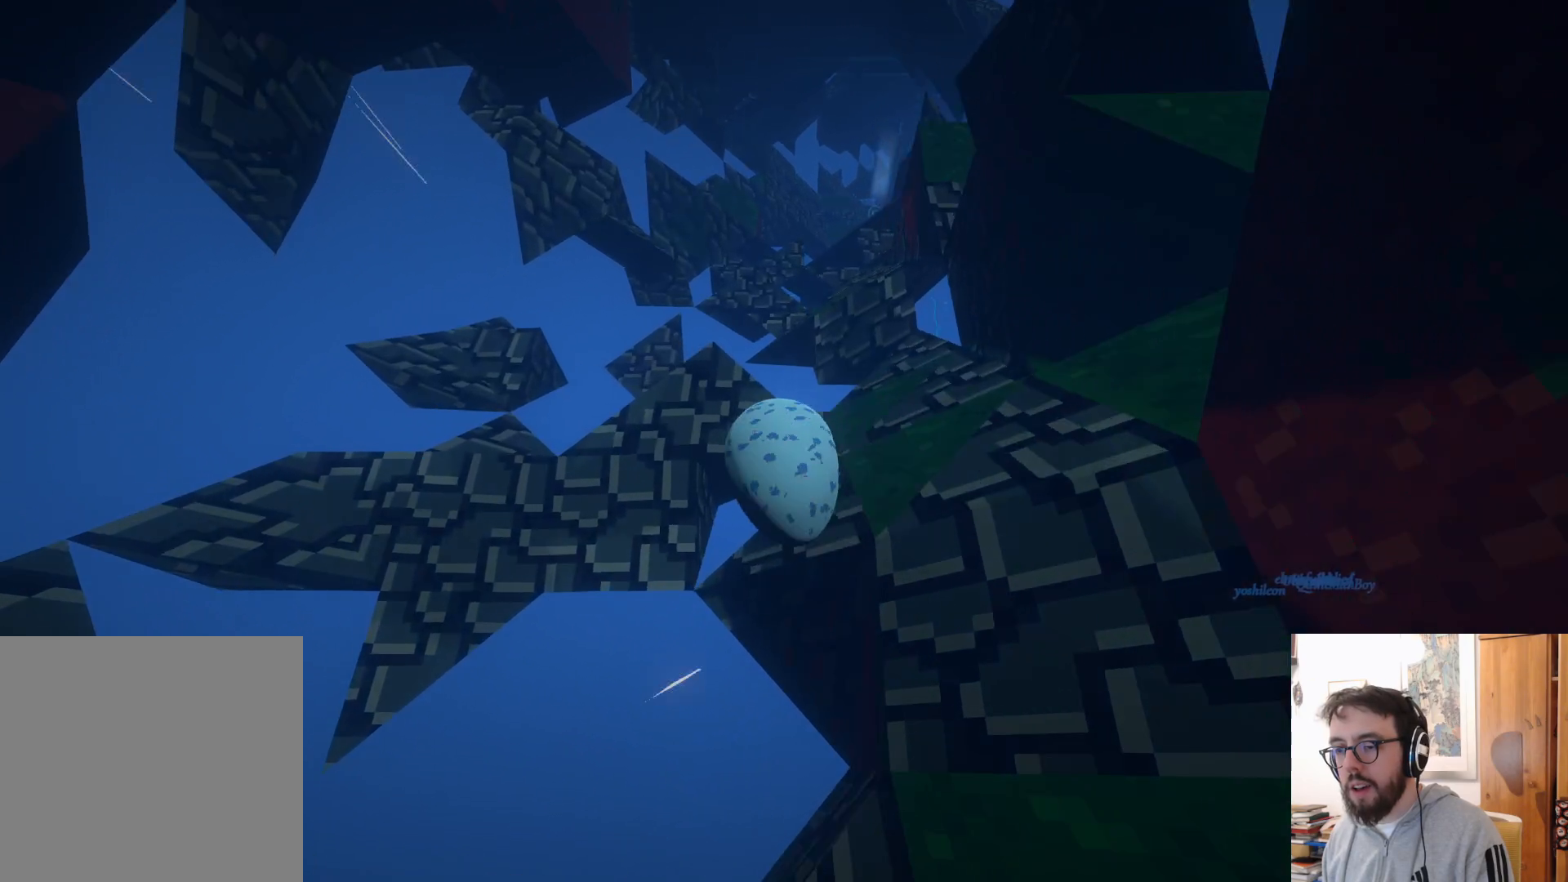
{"buttons": [], "left_stick": "up-right", "right_stick": "center", "events": [[117, "left_stick", "right"], [433, "left_stick", "up-right"]]}
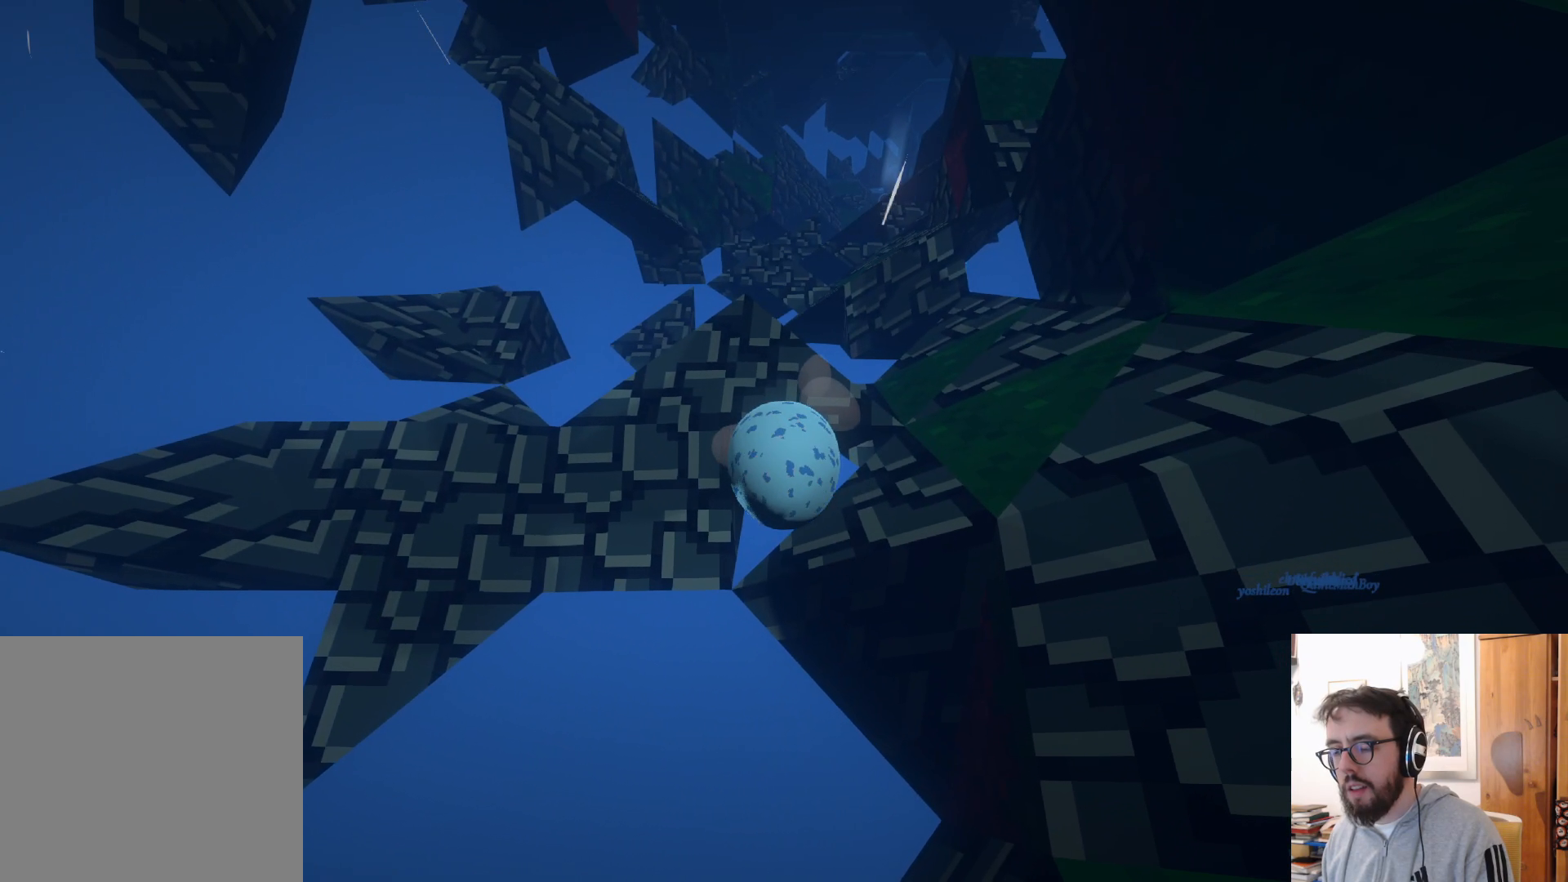
{"buttons": [], "left_stick": "up-right", "right_stick": "center", "events": [[133, "A", "down"], [400, "A", "up"]]}
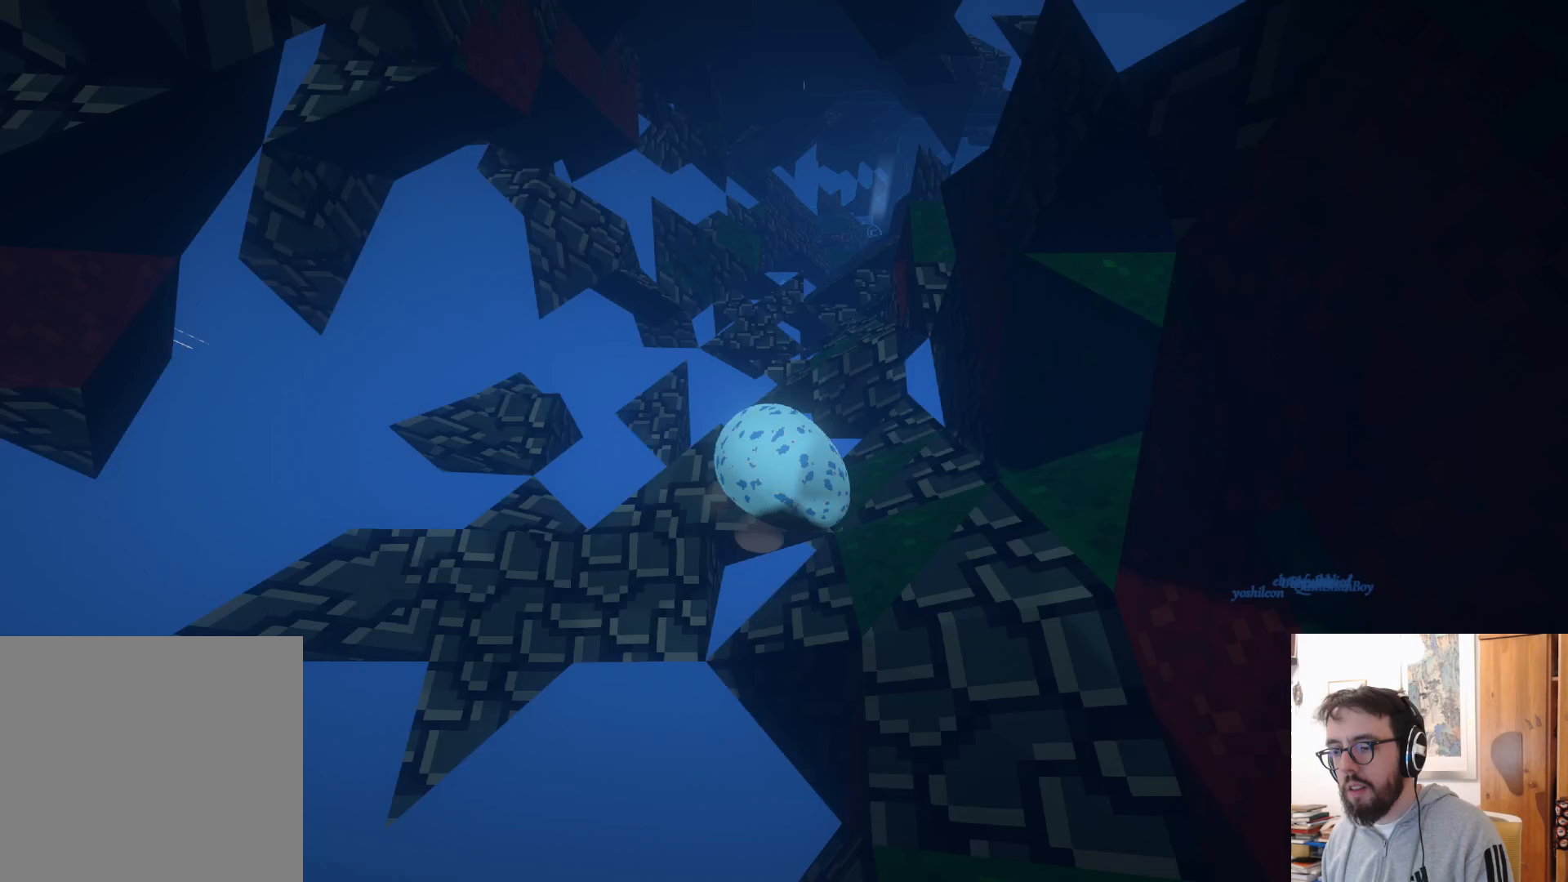
{"buttons": [], "left_stick": "up-right", "right_stick": "center", "events": []}
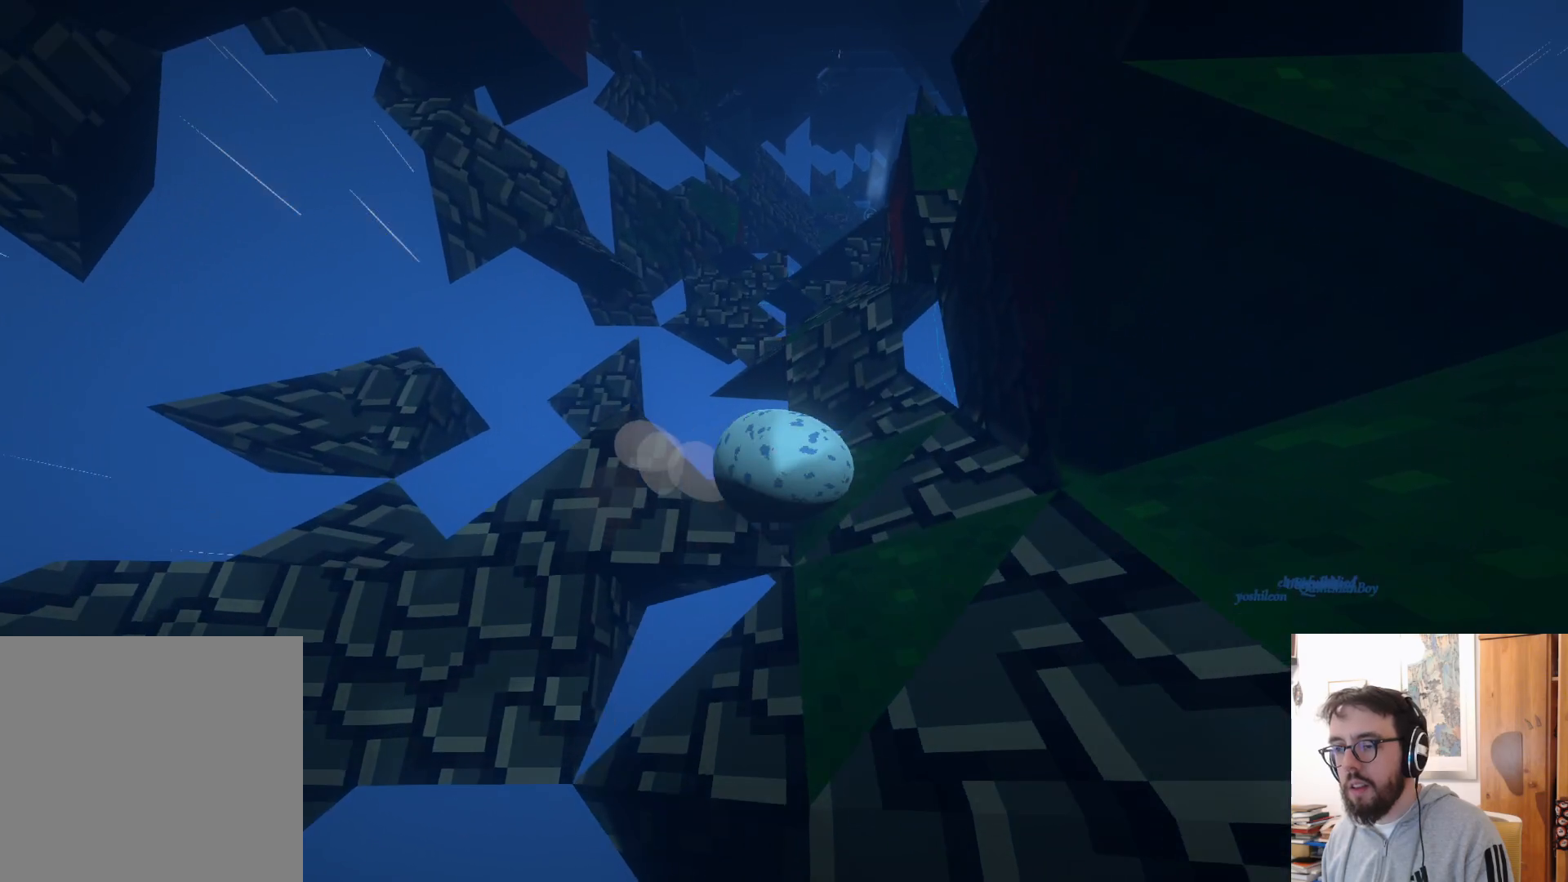
{"buttons": [], "left_stick": "up-right", "right_stick": "center", "events": [[200, "left_stick", "up"], [283, "A", "down"], [383, "left_stick", "up-right"], [417, "A", "up"]]}
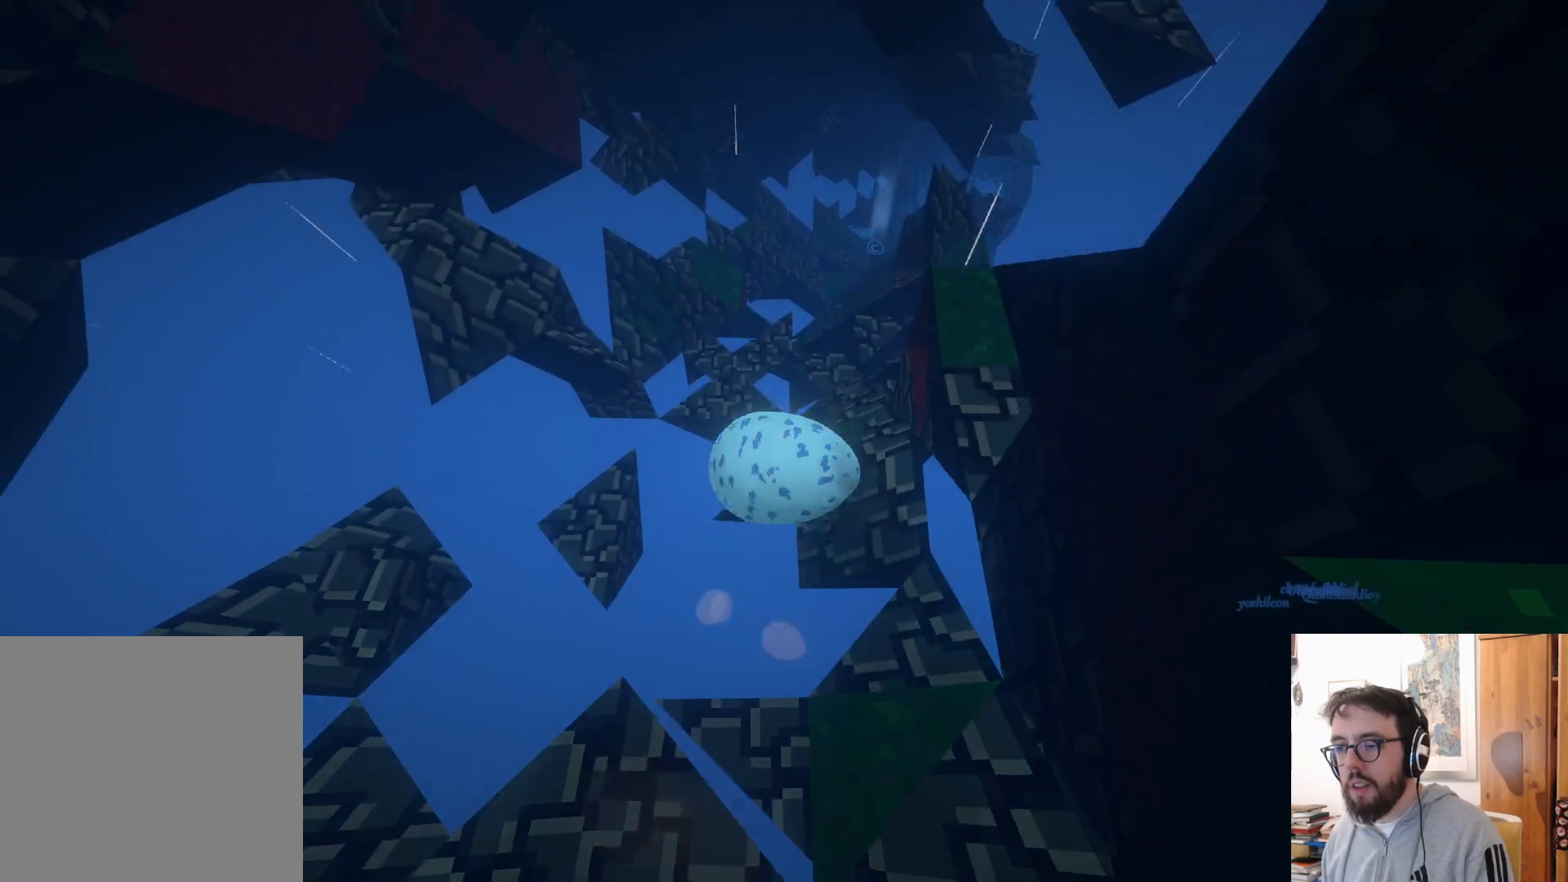
{"buttons": ["A"], "left_stick": "up-right", "right_stick": "center", "events": [[417, "A", "down"]]}
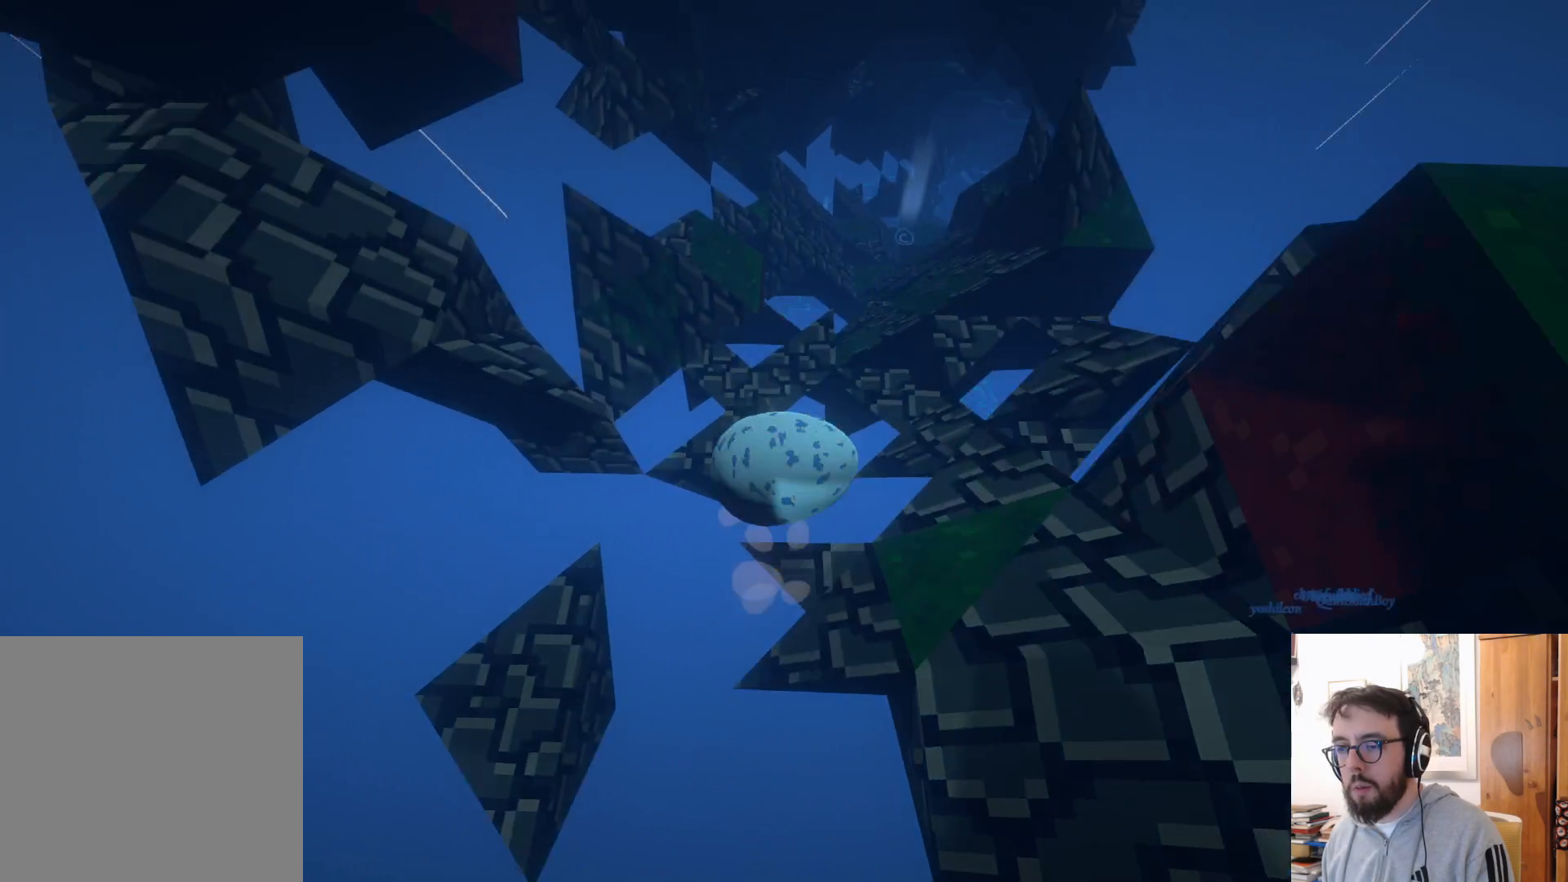
{"buttons": [], "left_stick": "up-right", "right_stick": "center", "events": [[33, "A", "up"], [50, "left_stick", "center"], [167, "left_stick", "right"], [433, "left_stick", "up-right"]]}
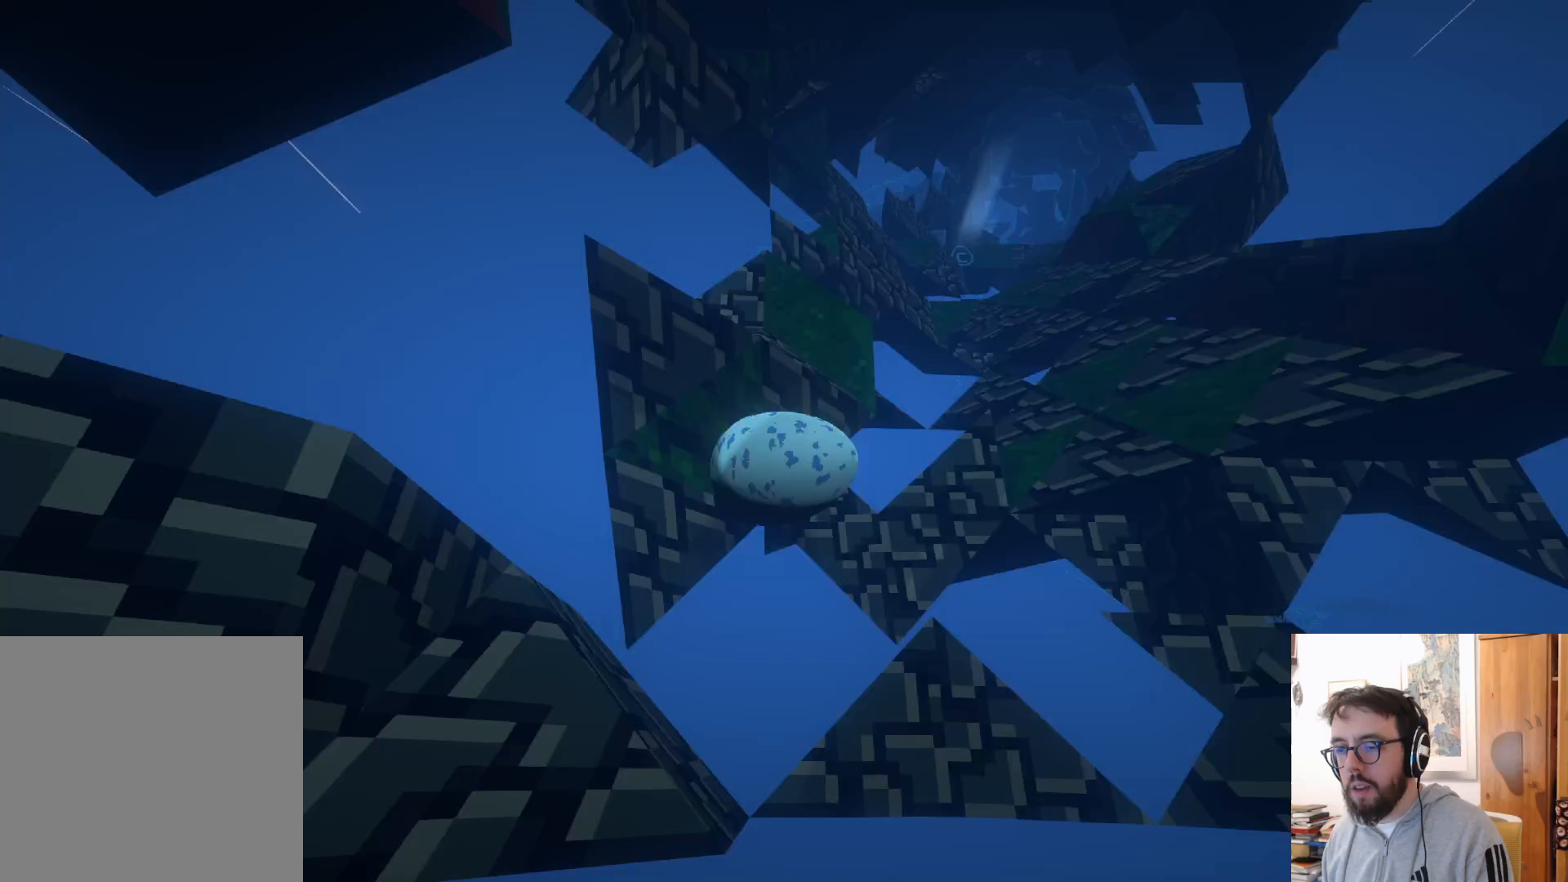
{"buttons": [], "left_stick": "up-left", "right_stick": "center", "events": [[250, "left_stick", "up"], [400, "left_stick", "up-left"]]}
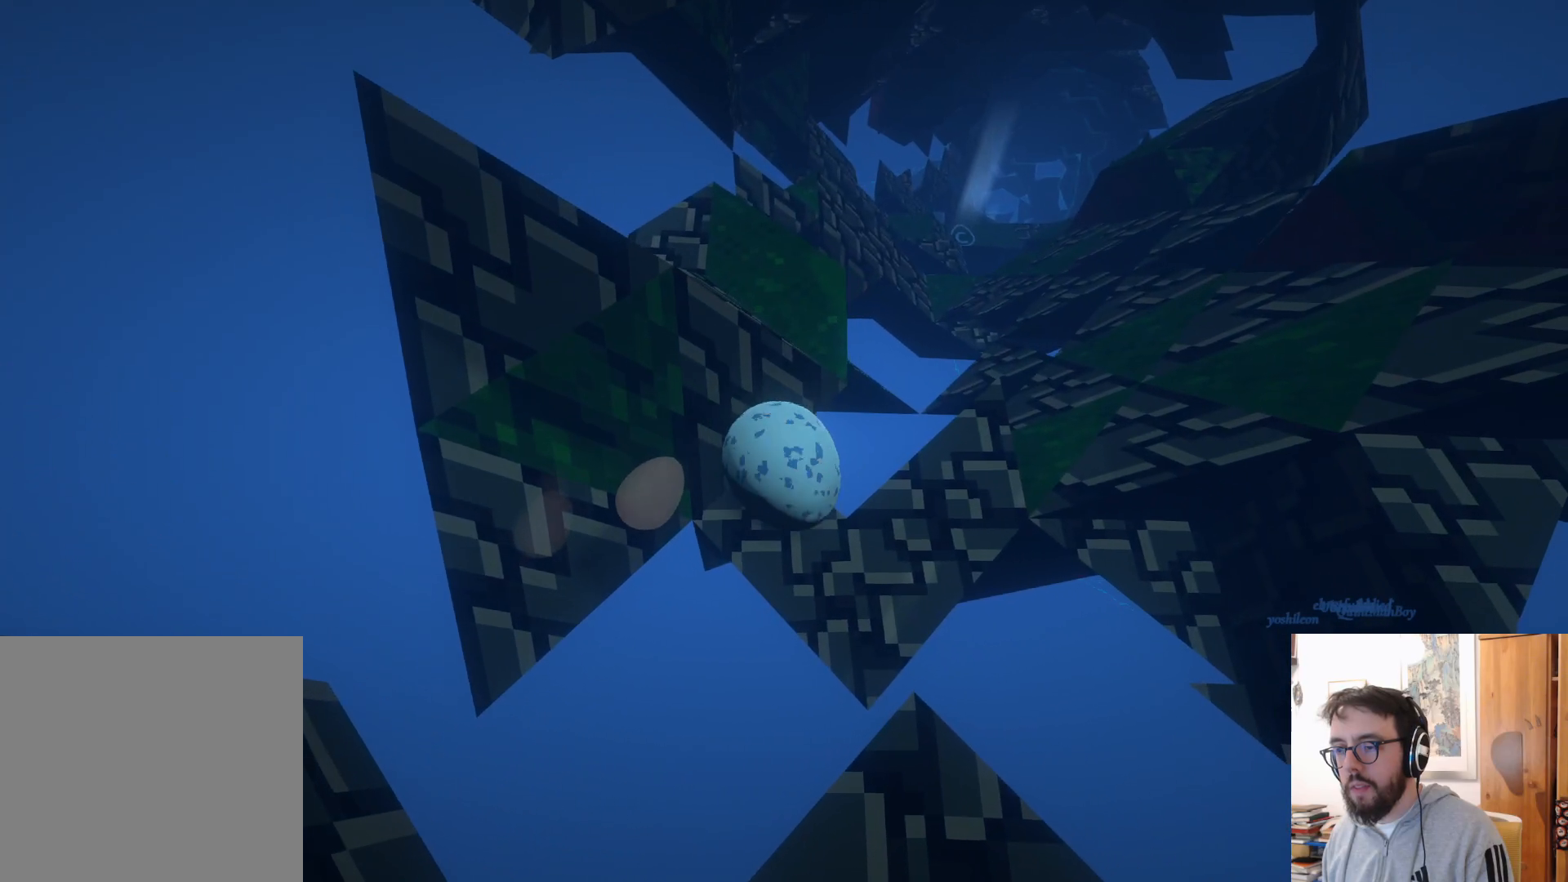
{"buttons": ["A"], "left_stick": "up-left", "right_stick": "center", "events": [[300, "A", "down"]]}
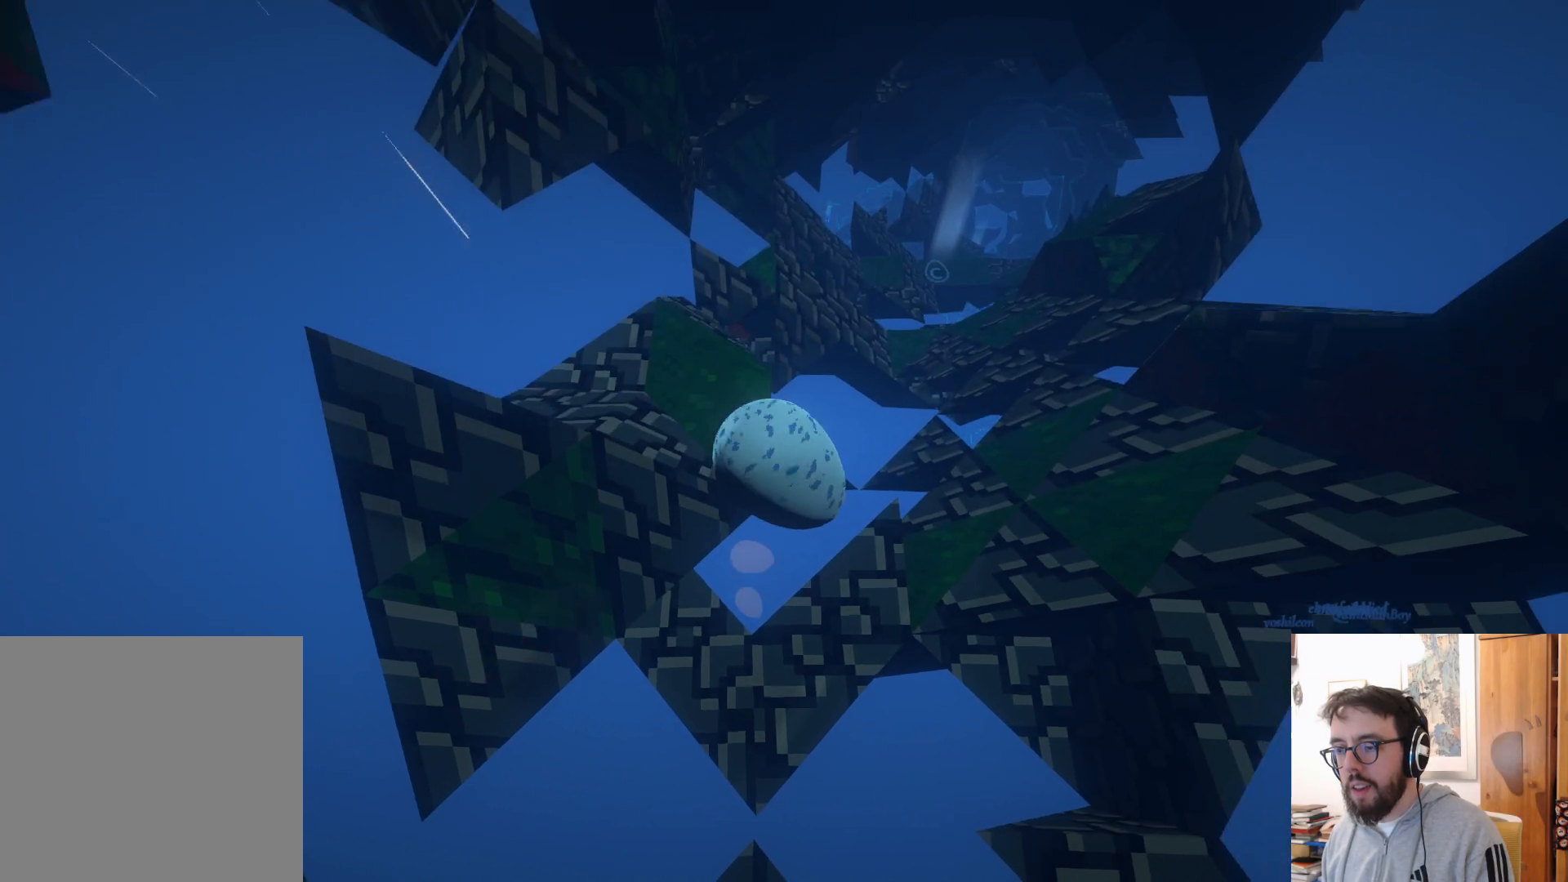
{"buttons": ["A"], "left_stick": "up", "right_stick": "center", "events": [[217, "A", "up"], [300, "left_stick", "up"], [450, "A", "down"]]}
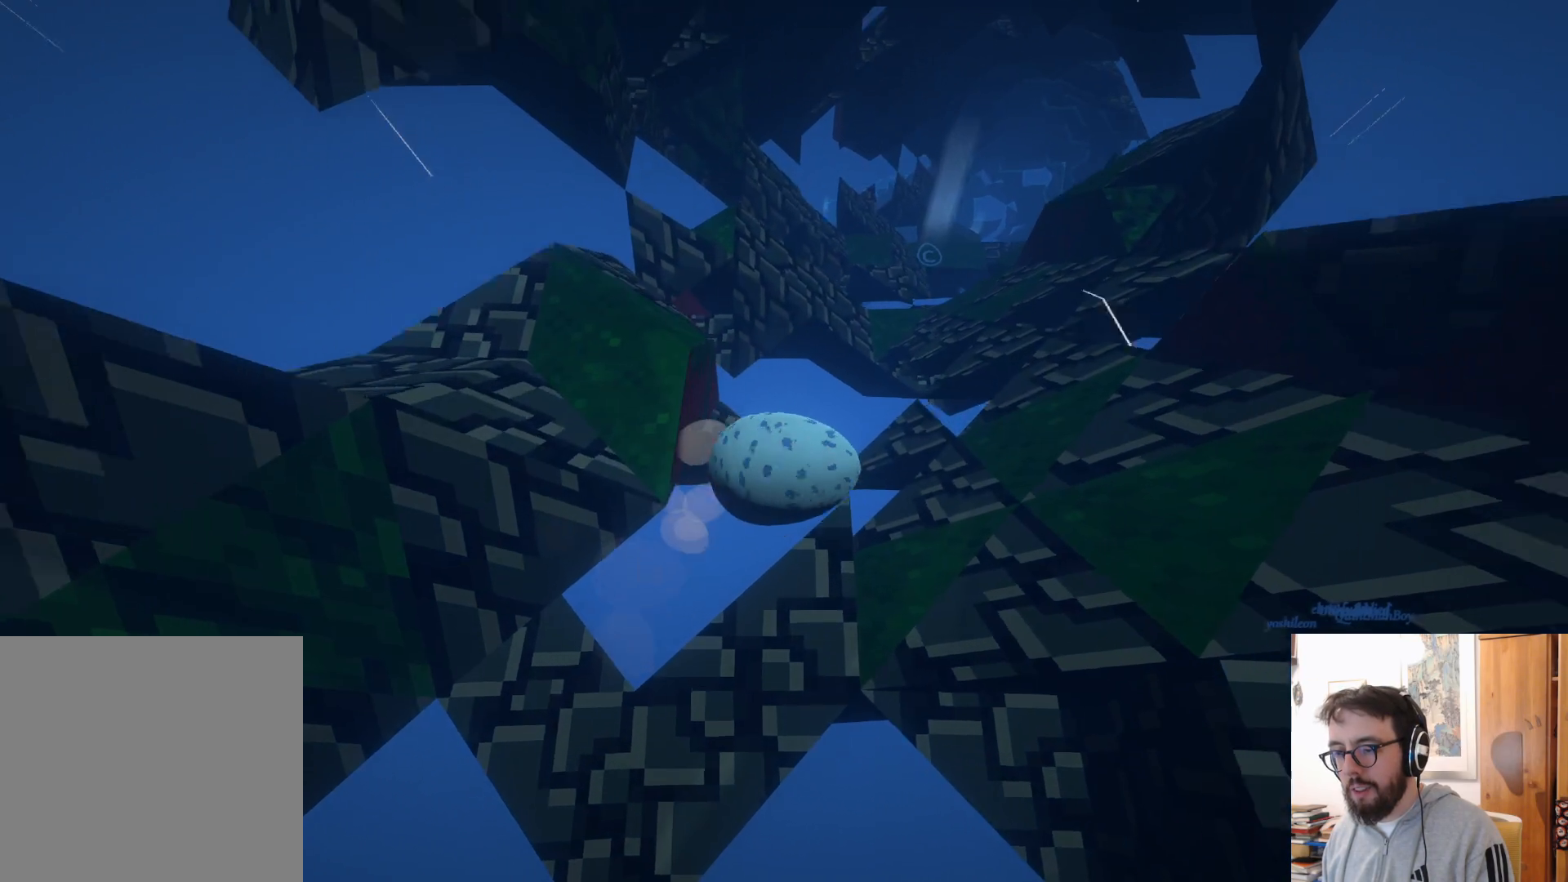
{"buttons": [], "left_stick": "up", "right_stick": "down", "events": [[50, "A", "up"], [100, "left_stick", "up-right"], [150, "B", "down"], [250, "B", "up"], [283, "left_stick", "center"], [417, "right_stick", "down"], [500, "left_stick", "up"]]}
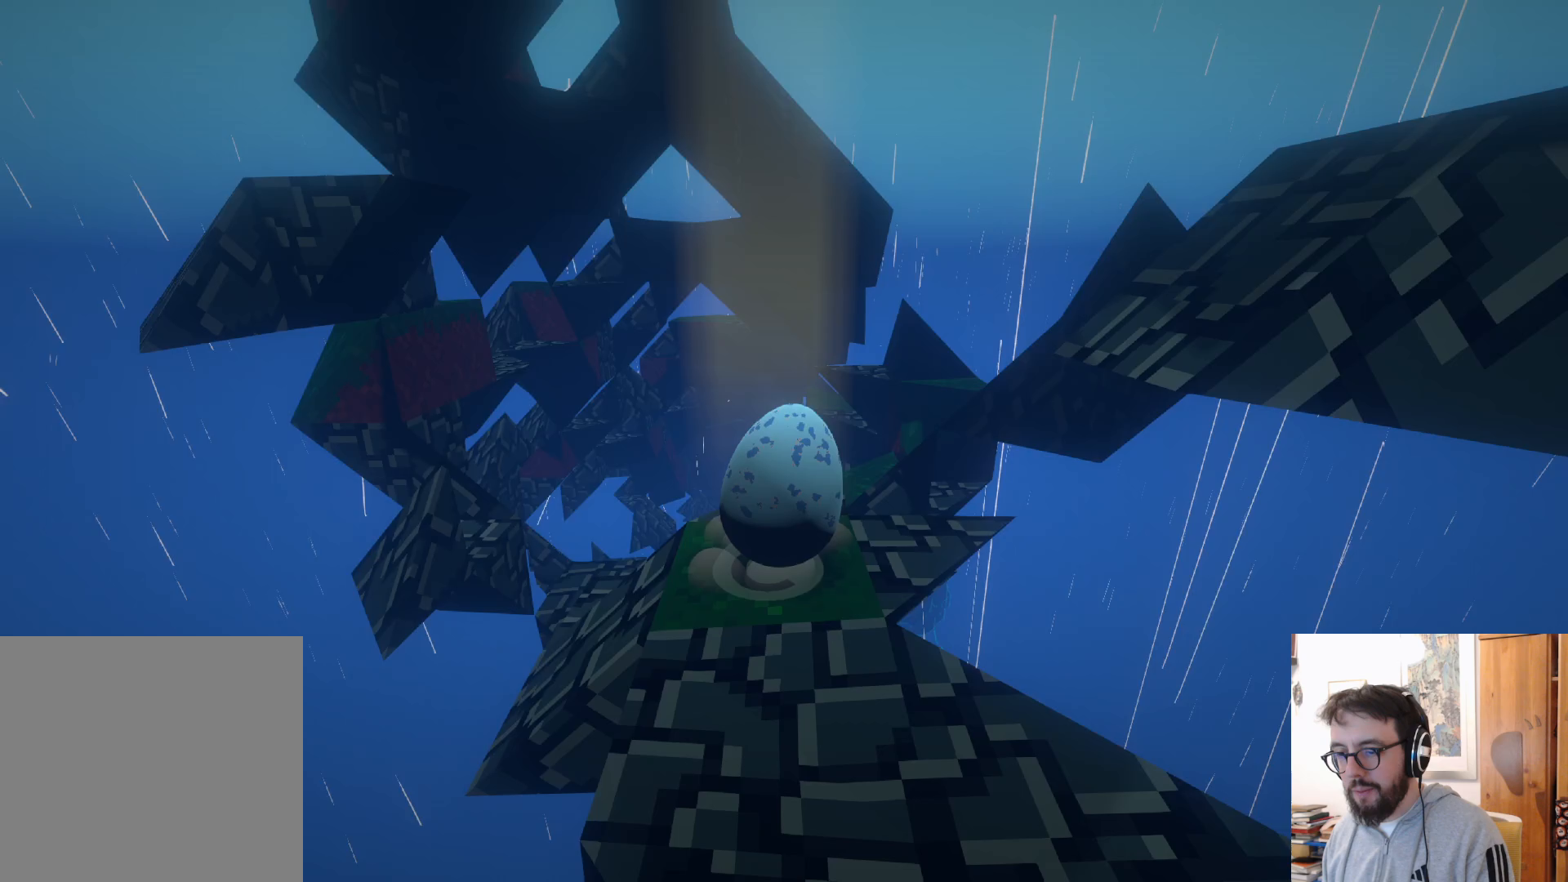
{"buttons": [], "left_stick": "up", "right_stick": "center", "events": [[367, "right_stick", "center"]]}
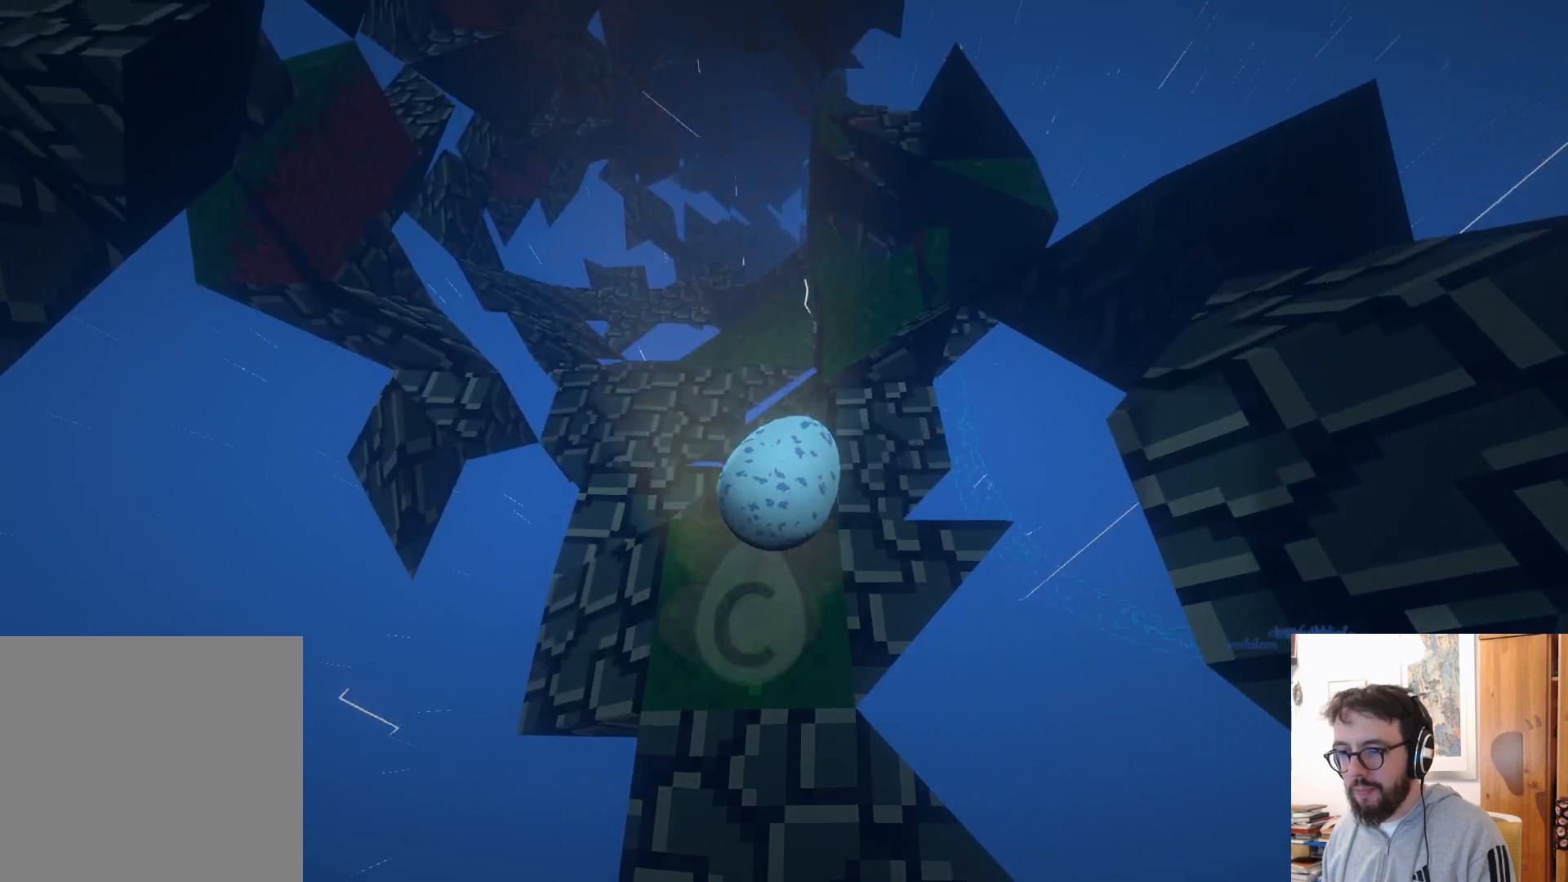
{"buttons": [], "left_stick": "up", "right_stick": "center", "events": [[233, "left_stick", "up-right"], [500, "left_stick", "up"]]}
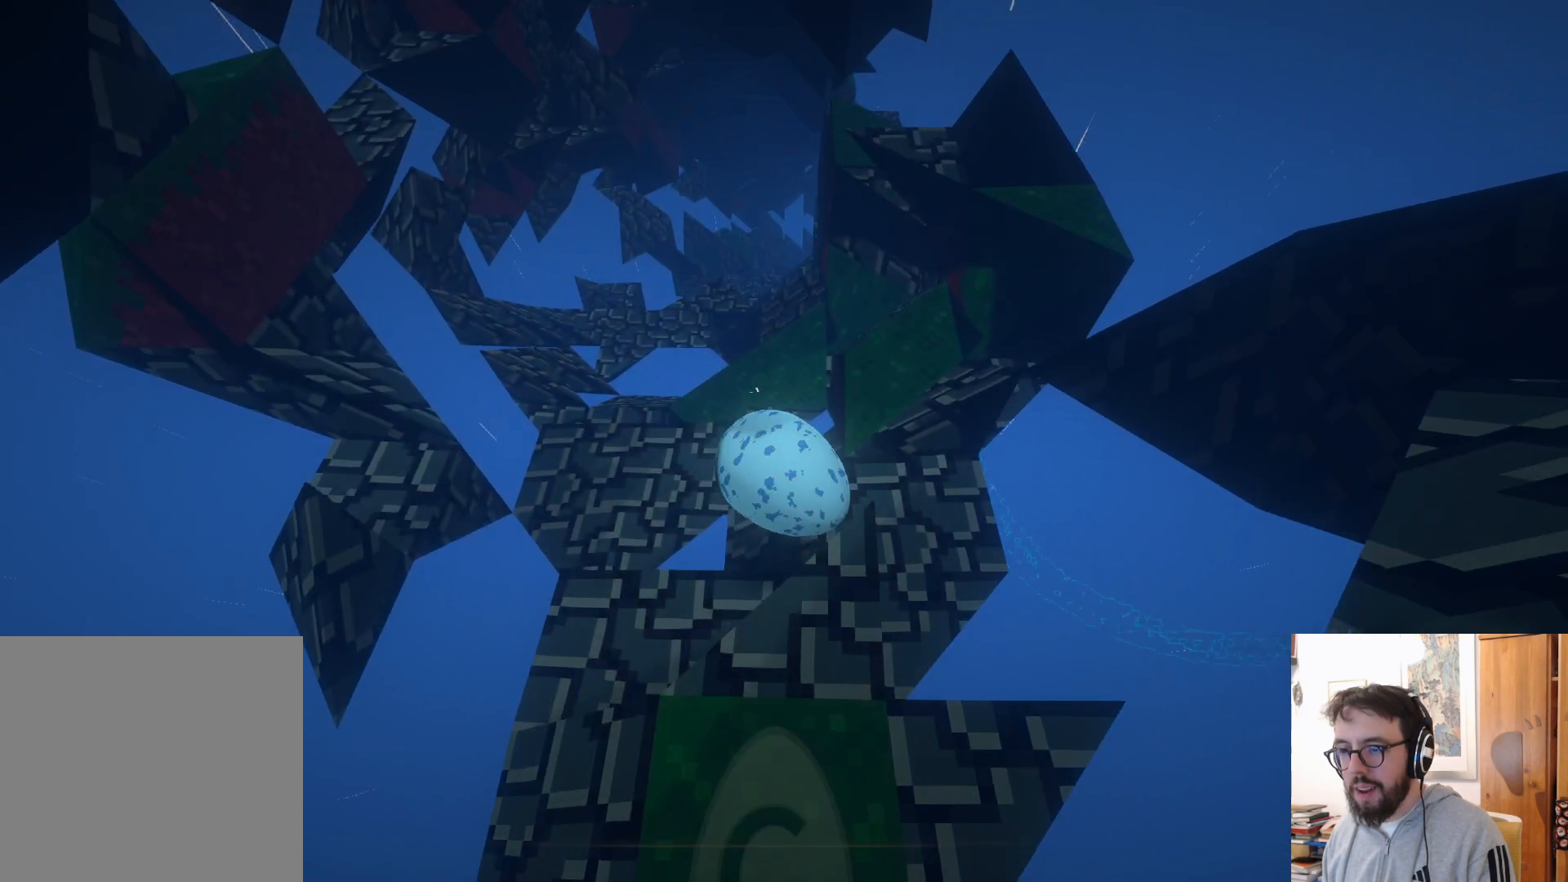
{"buttons": [], "left_stick": "up-right", "right_stick": "center", "events": [[267, "A", "down"], [400, "left_stick", "up-right"], [417, "A", "up"]]}
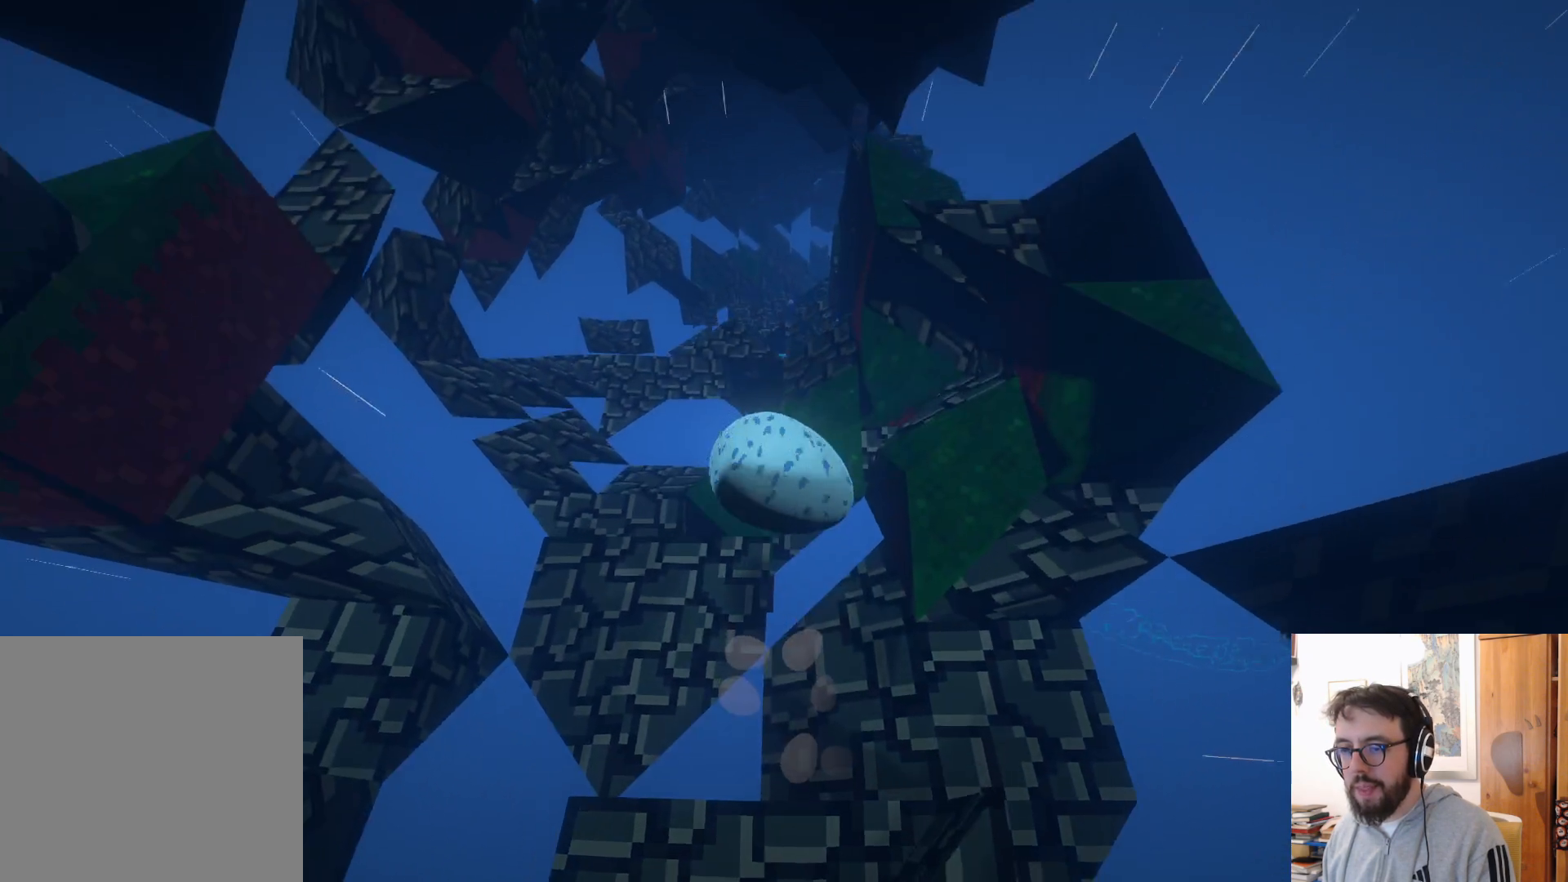
{"buttons": [], "left_stick": "right", "right_stick": "right", "events": [[67, "left_stick", "right"], [100, "right_stick", "down-right"], [350, "right_stick", "center"], [467, "right_stick", "right"]]}
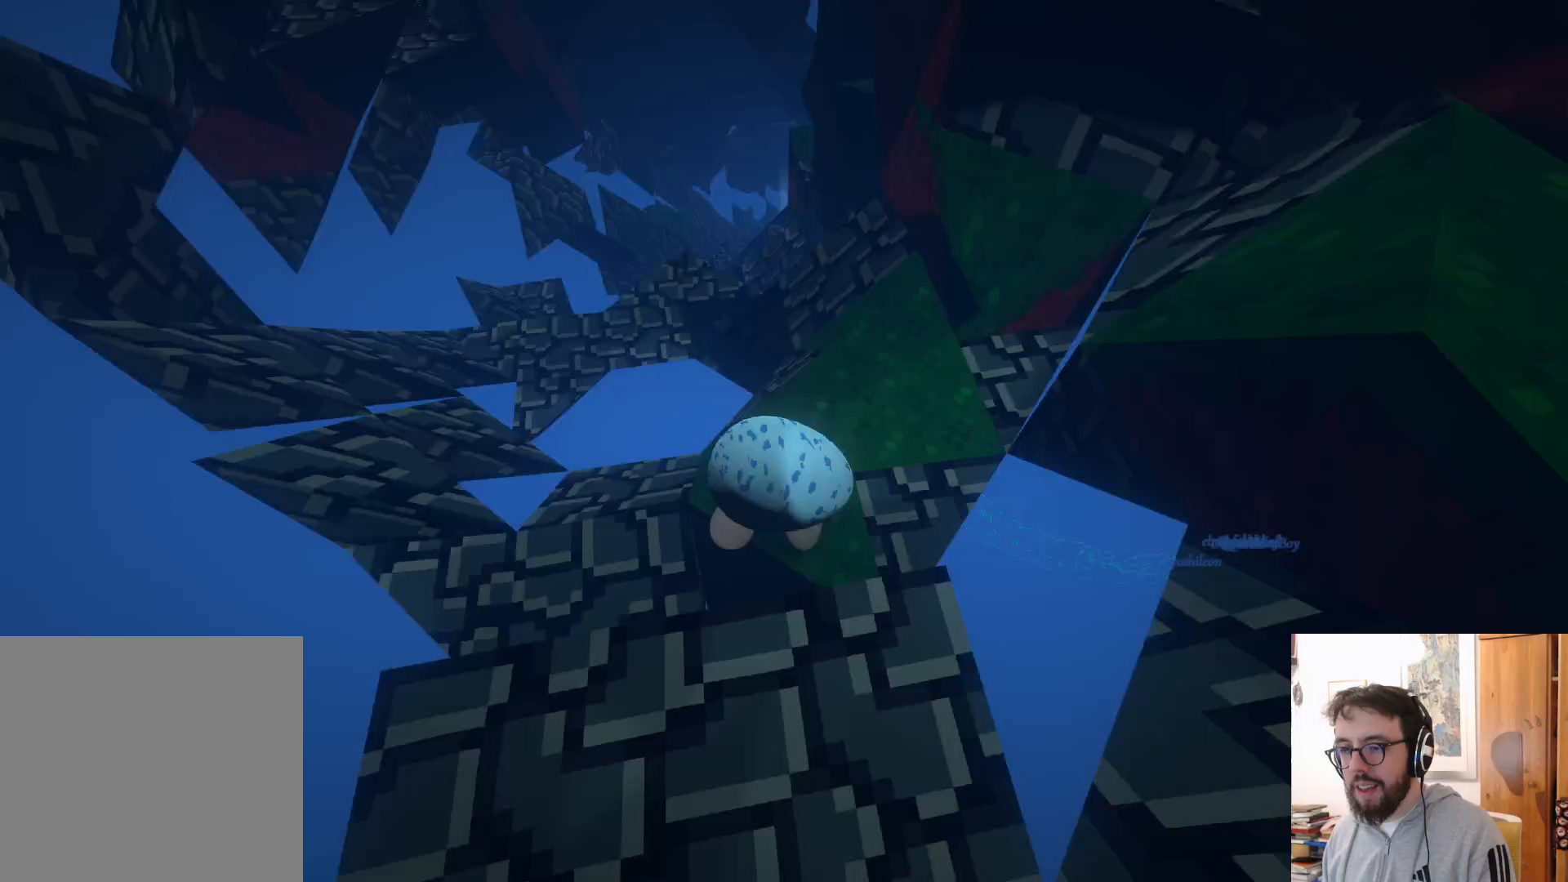
{"buttons": [], "left_stick": "up-right", "right_stick": "center", "events": [[133, "right_stick", "center"], [183, "left_stick", "up-right"]]}
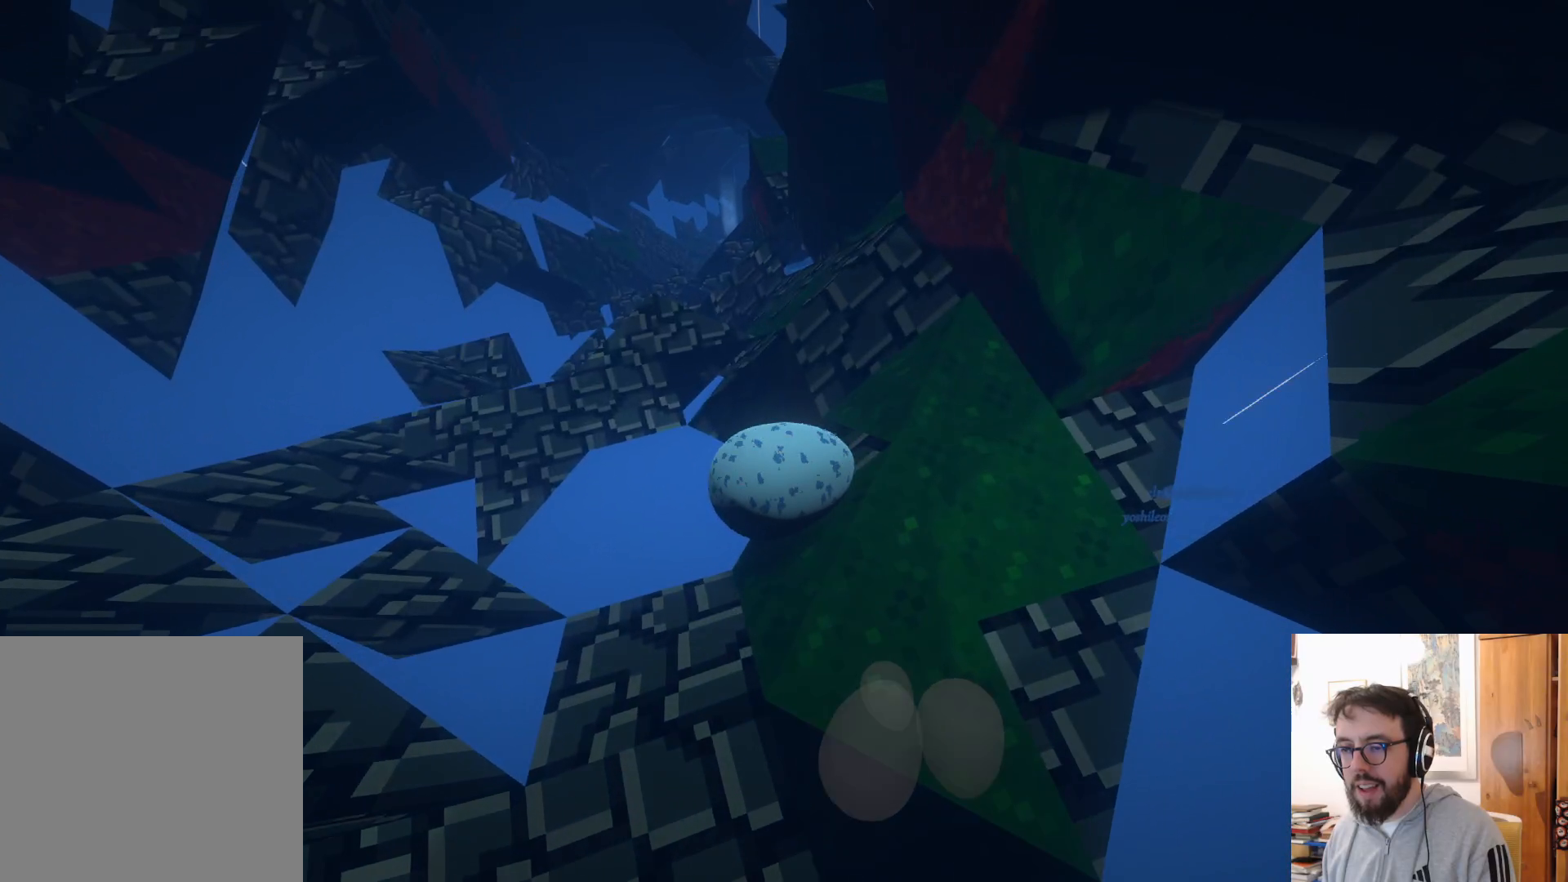
{"buttons": [], "left_stick": "right", "right_stick": "center", "events": [[200, "A", "down"], [233, "left_stick", "up"], [317, "R2", "down"], [367, "R2", "up"], [450, "A", "up"], [483, "left_stick", "right"]]}
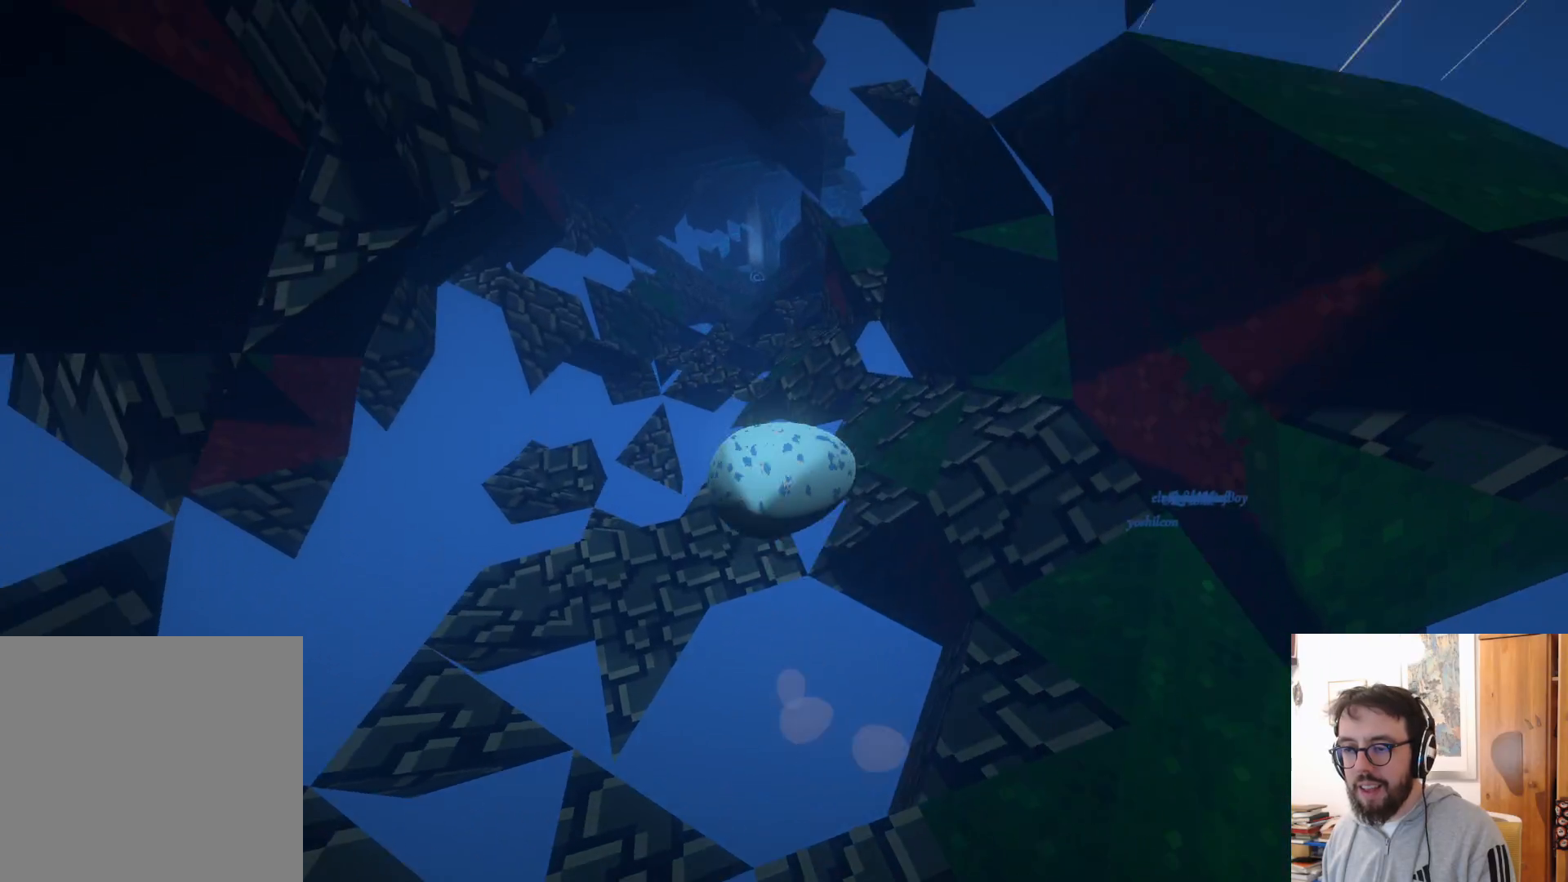
{"buttons": [], "left_stick": "up-right", "right_stick": "center", "events": [[100, "left_stick", "down-right"], [133, "right_stick", "down-right"], [333, "right_stick", "center"], [383, "left_stick", "right"], [500, "left_stick", "up-right"]]}
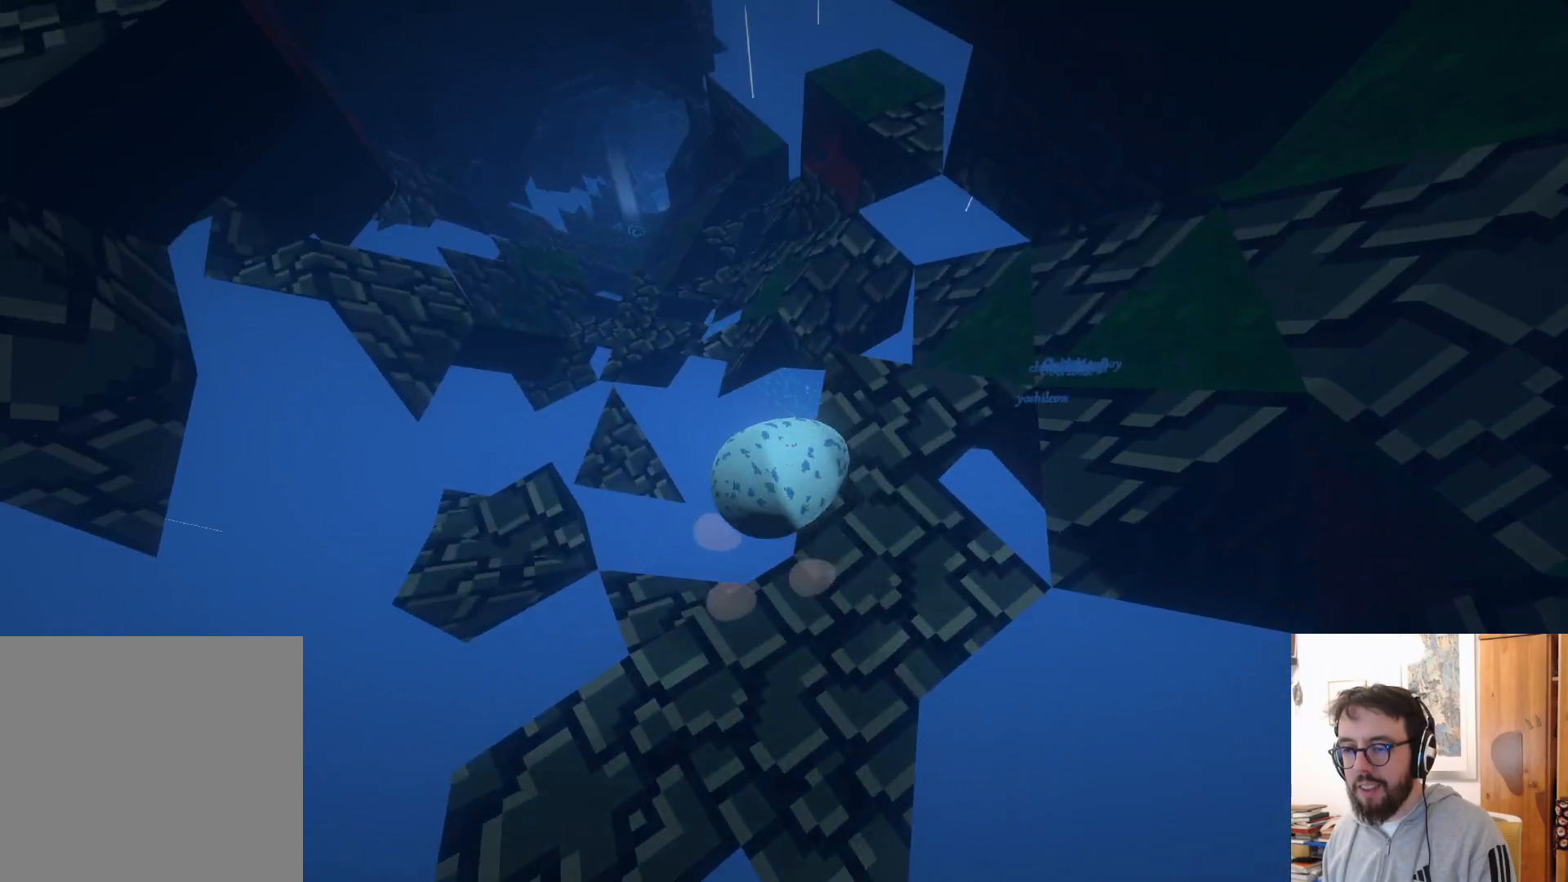
{"buttons": [], "left_stick": "left", "right_stick": "center", "events": [[17, "A", "down"], [117, "left_stick", "up"], [333, "left_stick", "left"], [383, "A", "up"]]}
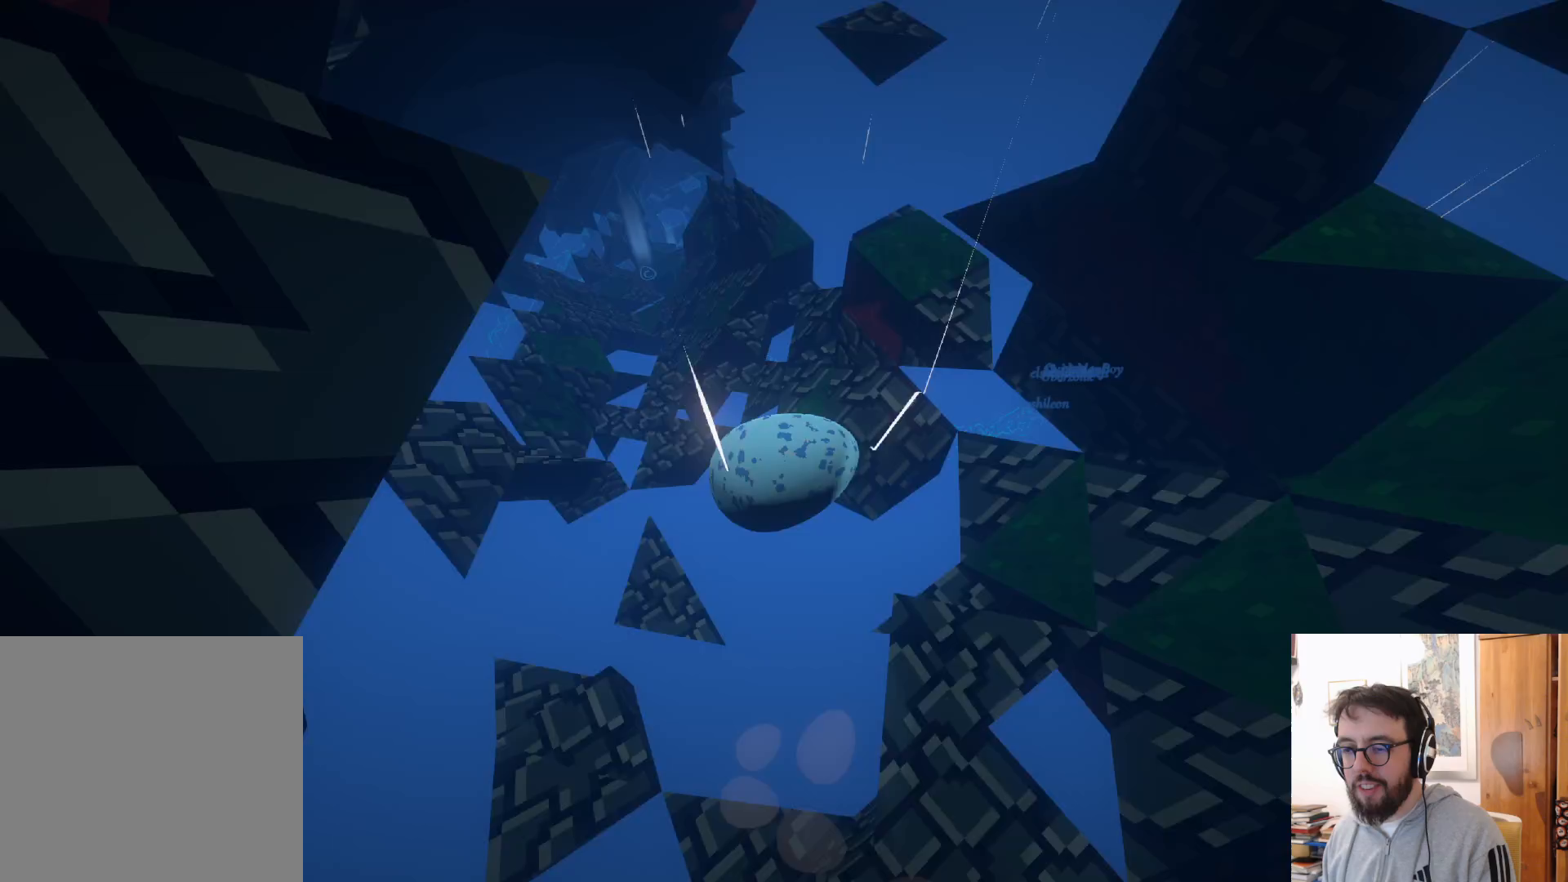
{"buttons": ["B"], "left_stick": "up-left", "right_stick": "center", "events": [[117, "left_stick", "up"], [367, "left_stick", "up-left"], [417, "B", "down"]]}
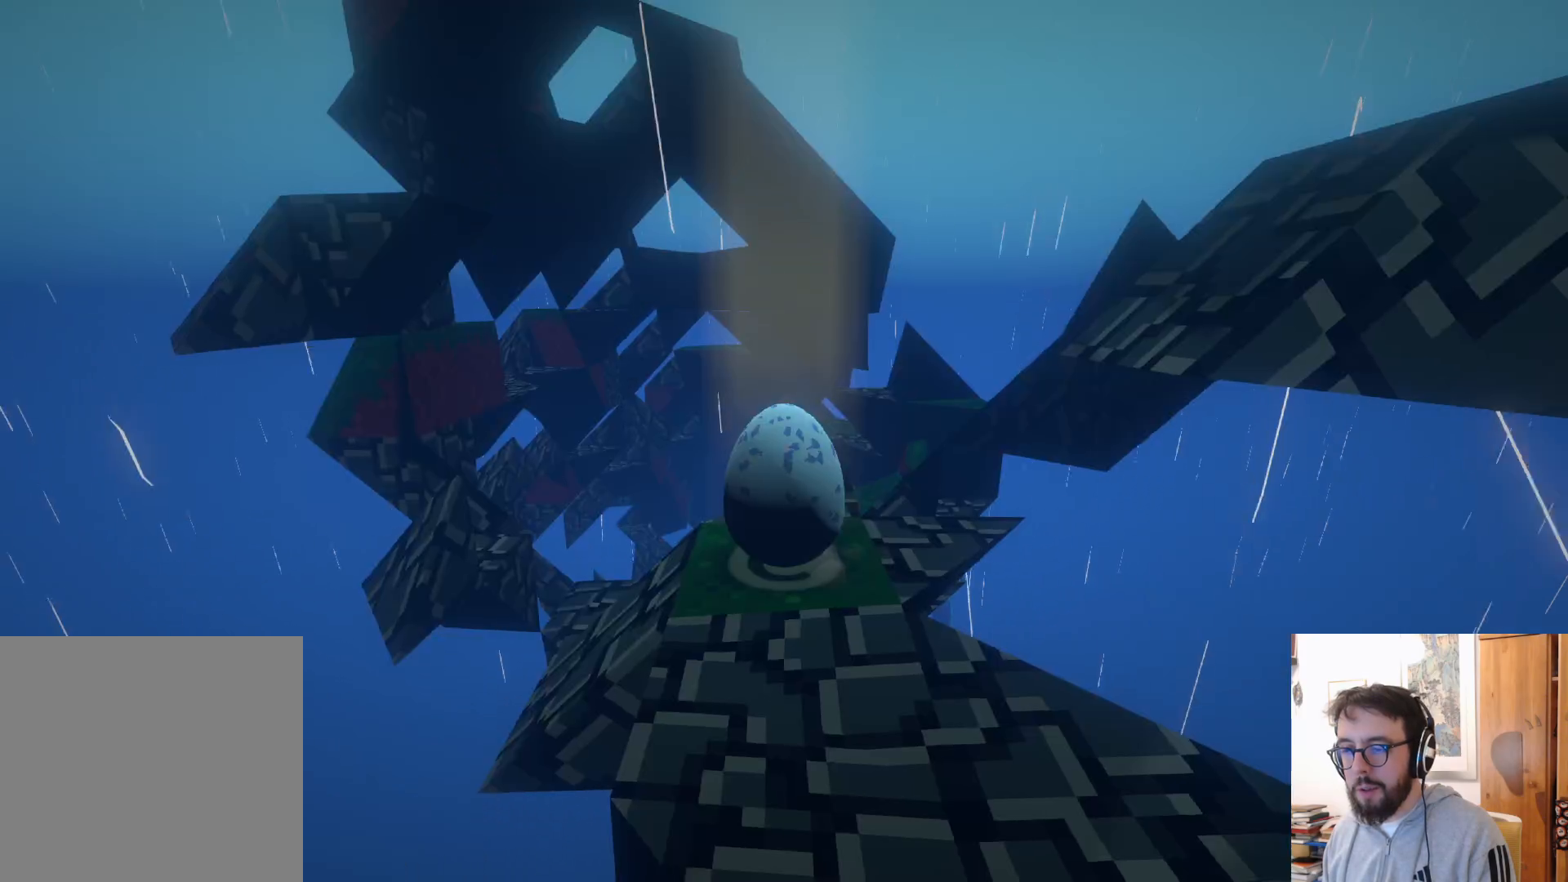
{"buttons": [], "left_stick": "up", "right_stick": "down-left", "events": [[17, "B", "up"], [50, "left_stick", "down-left"], [133, "right_stick", "down"], [217, "left_stick", "center"], [400, "left_stick", "up"], [400, "right_stick", "down-left"]]}
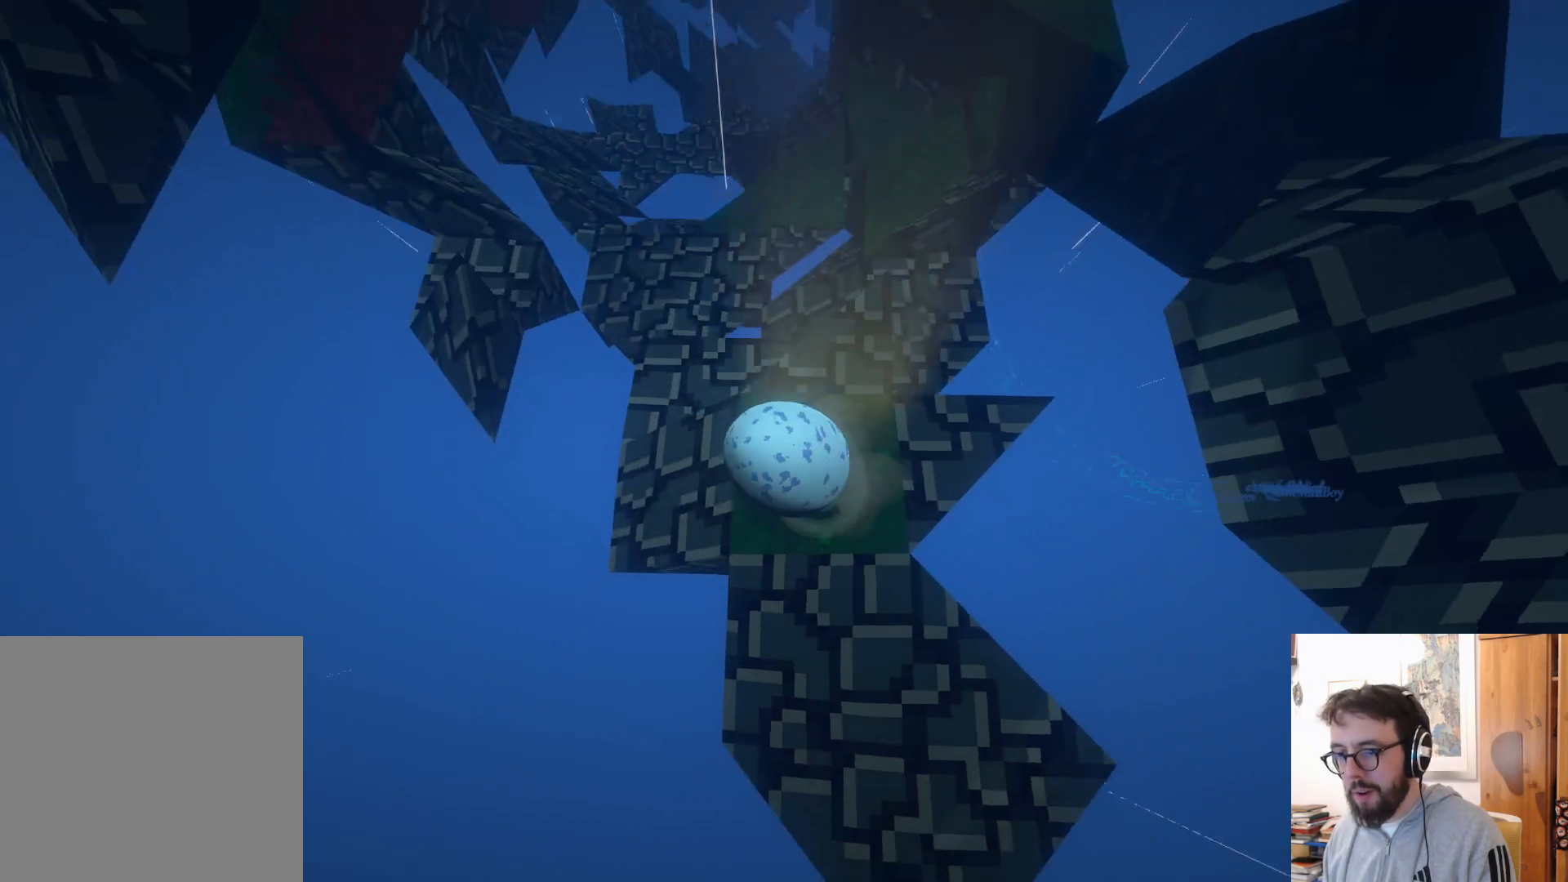
{"buttons": [], "left_stick": "up-left", "right_stick": "center", "events": [[33, "right_stick", "center"], [450, "left_stick", "up-left"]]}
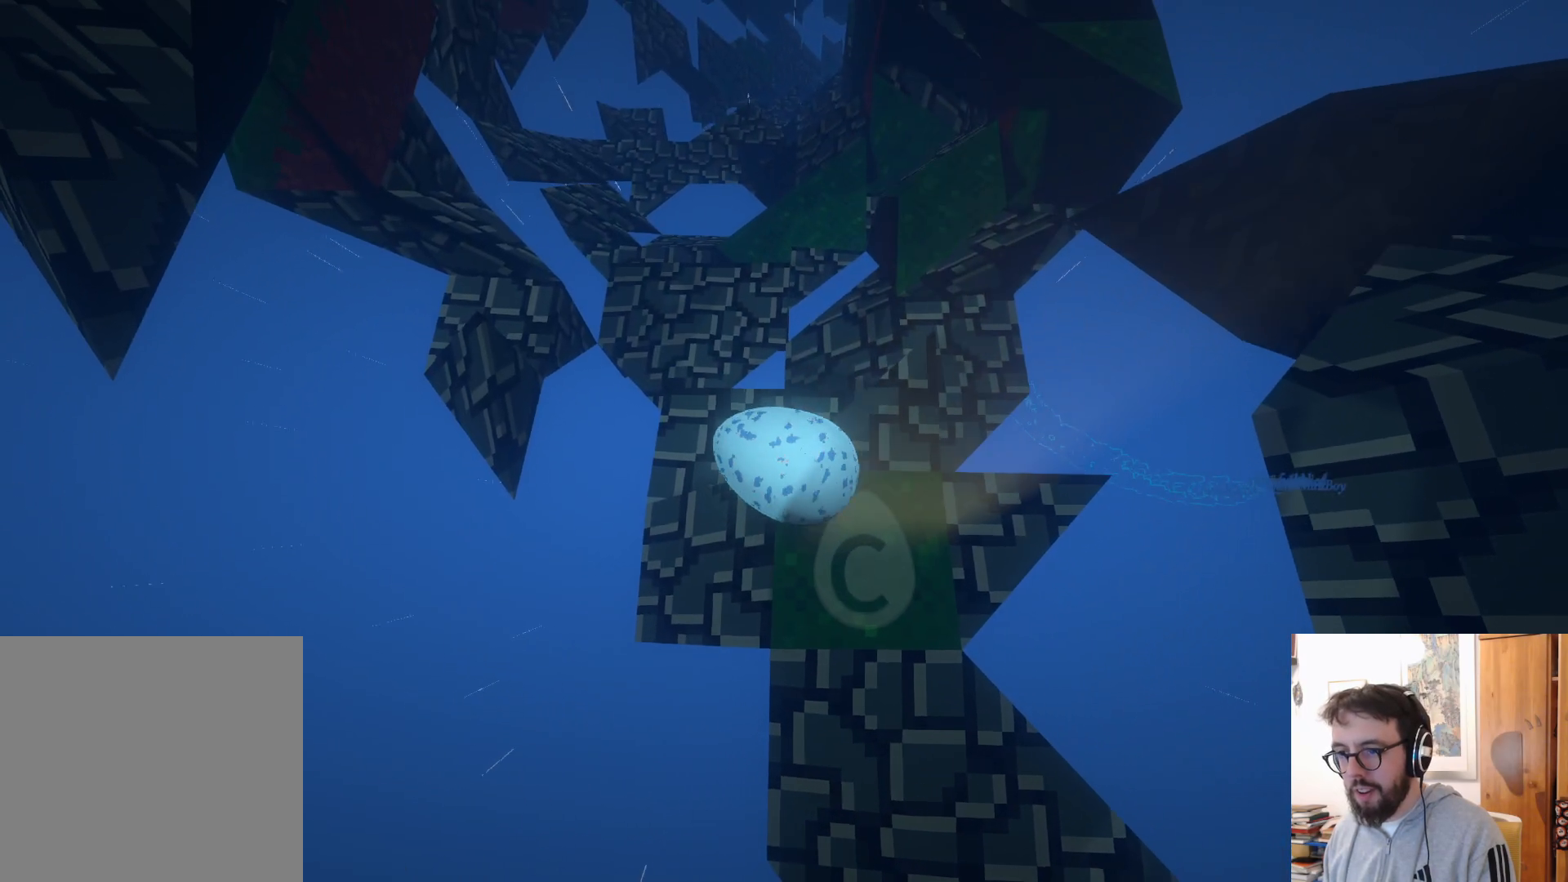
{"buttons": [], "left_stick": "up-right", "right_stick": "center", "events": [[200, "left_stick", "up"], [450, "left_stick", "up-right"]]}